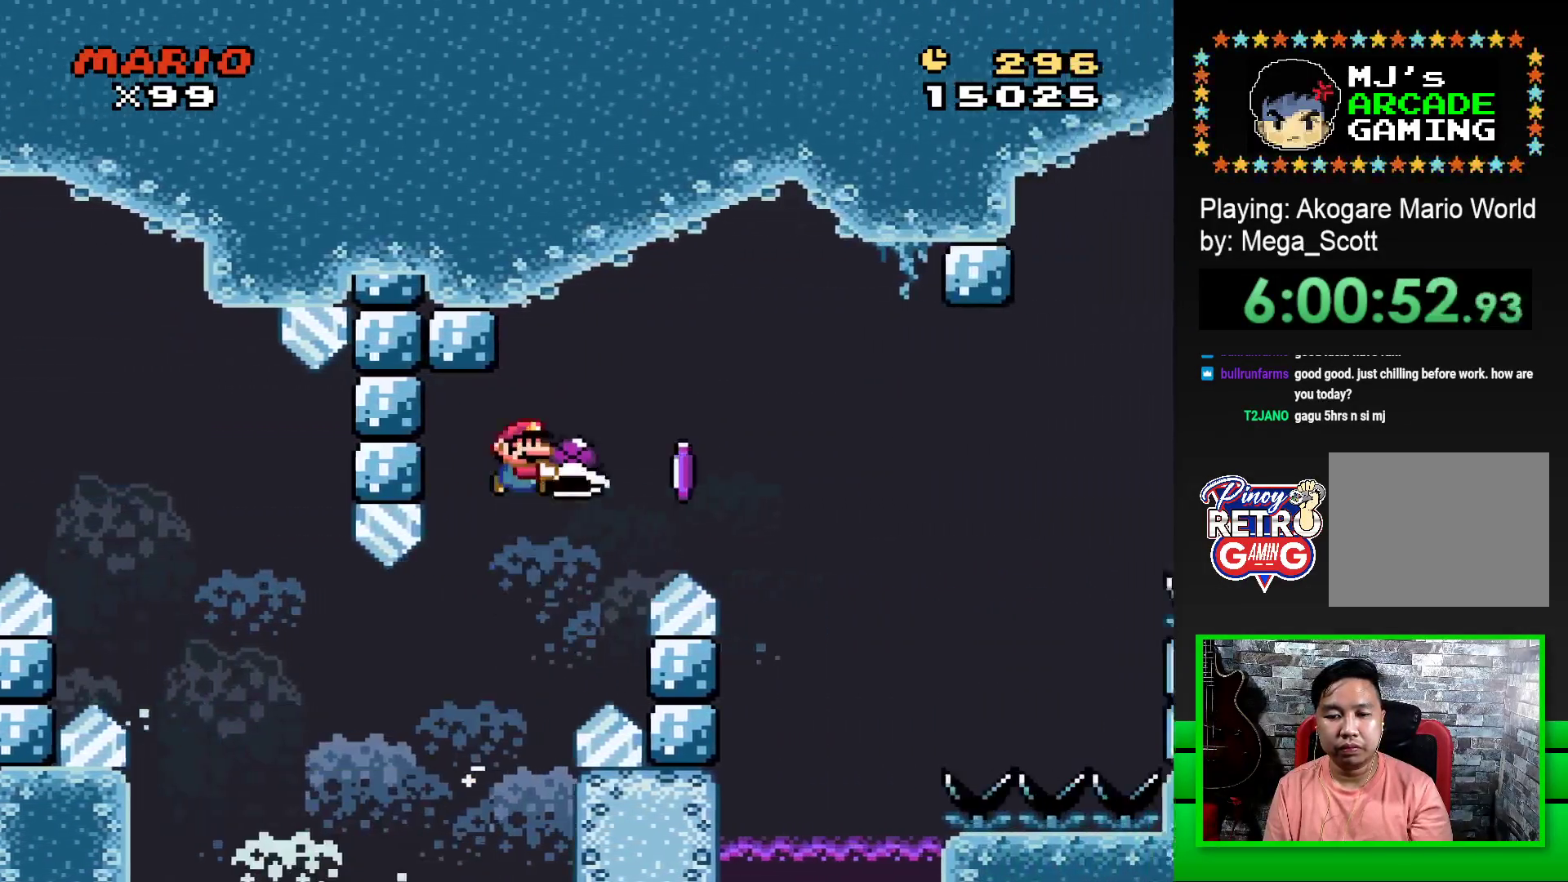
Gameplay with a controller (PlayStation layout); each line is a JSON object with the inputs held at the frame after it. "events" lists button and stick changes between this image and that frame as [ms after this image, input, new state], when the widget could be followed in between. Not read: left_stick right_stick.
{"buttons": ["CROSS", "SQUARE", "DPAD_RIGHT"], "events": [[17, "SQUARE", "up"], [67, "CROSS", "down"], [67, "SQUARE", "down"]]}
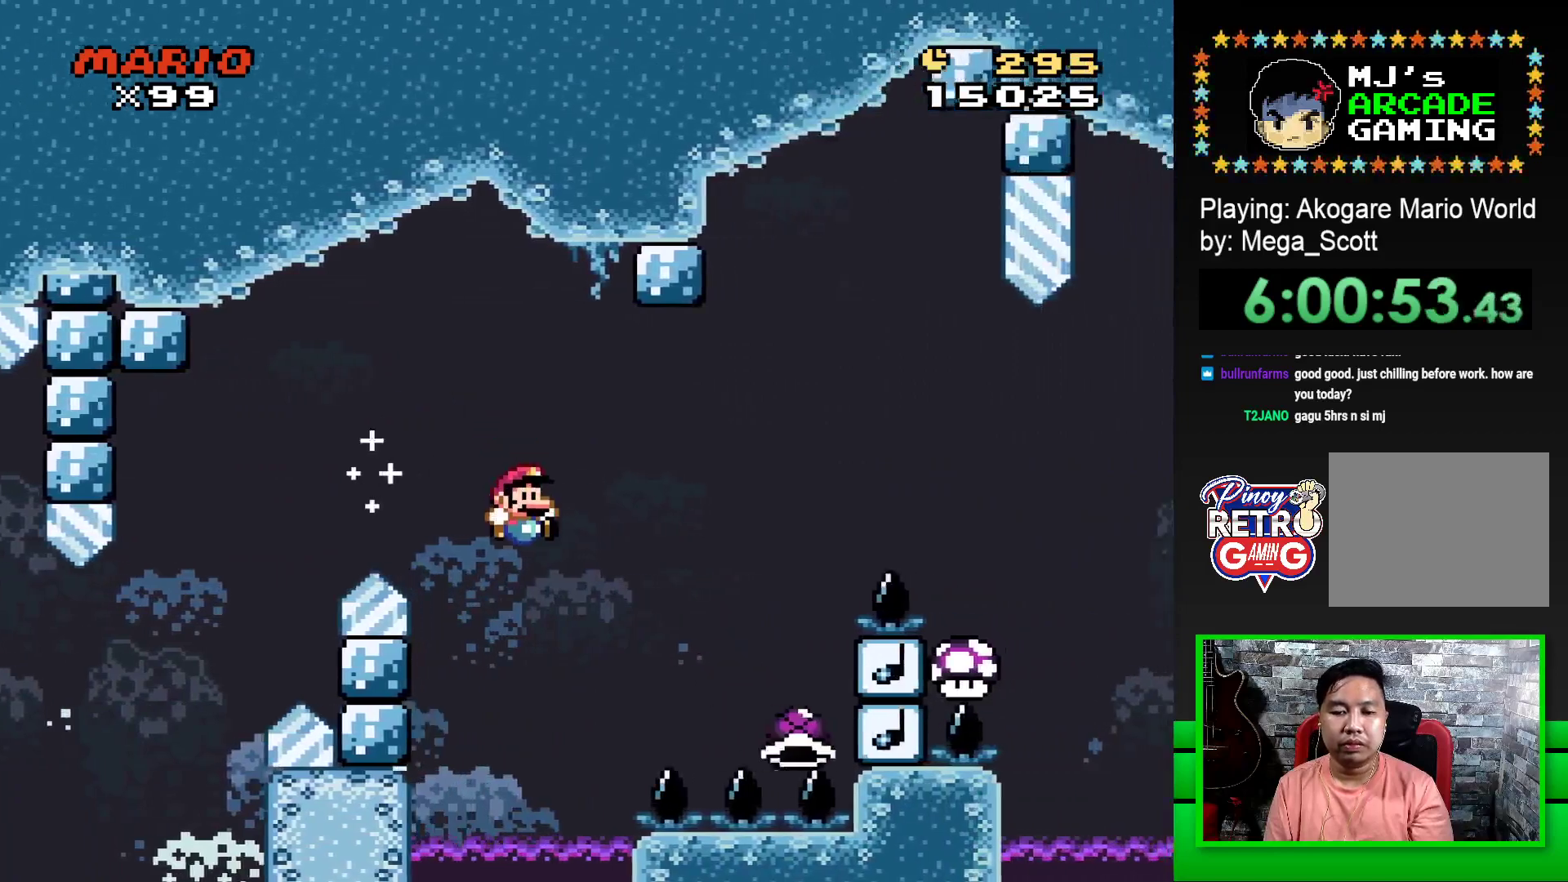
{"buttons": ["CROSS", "SQUARE", "DPAD_RIGHT"], "events": []}
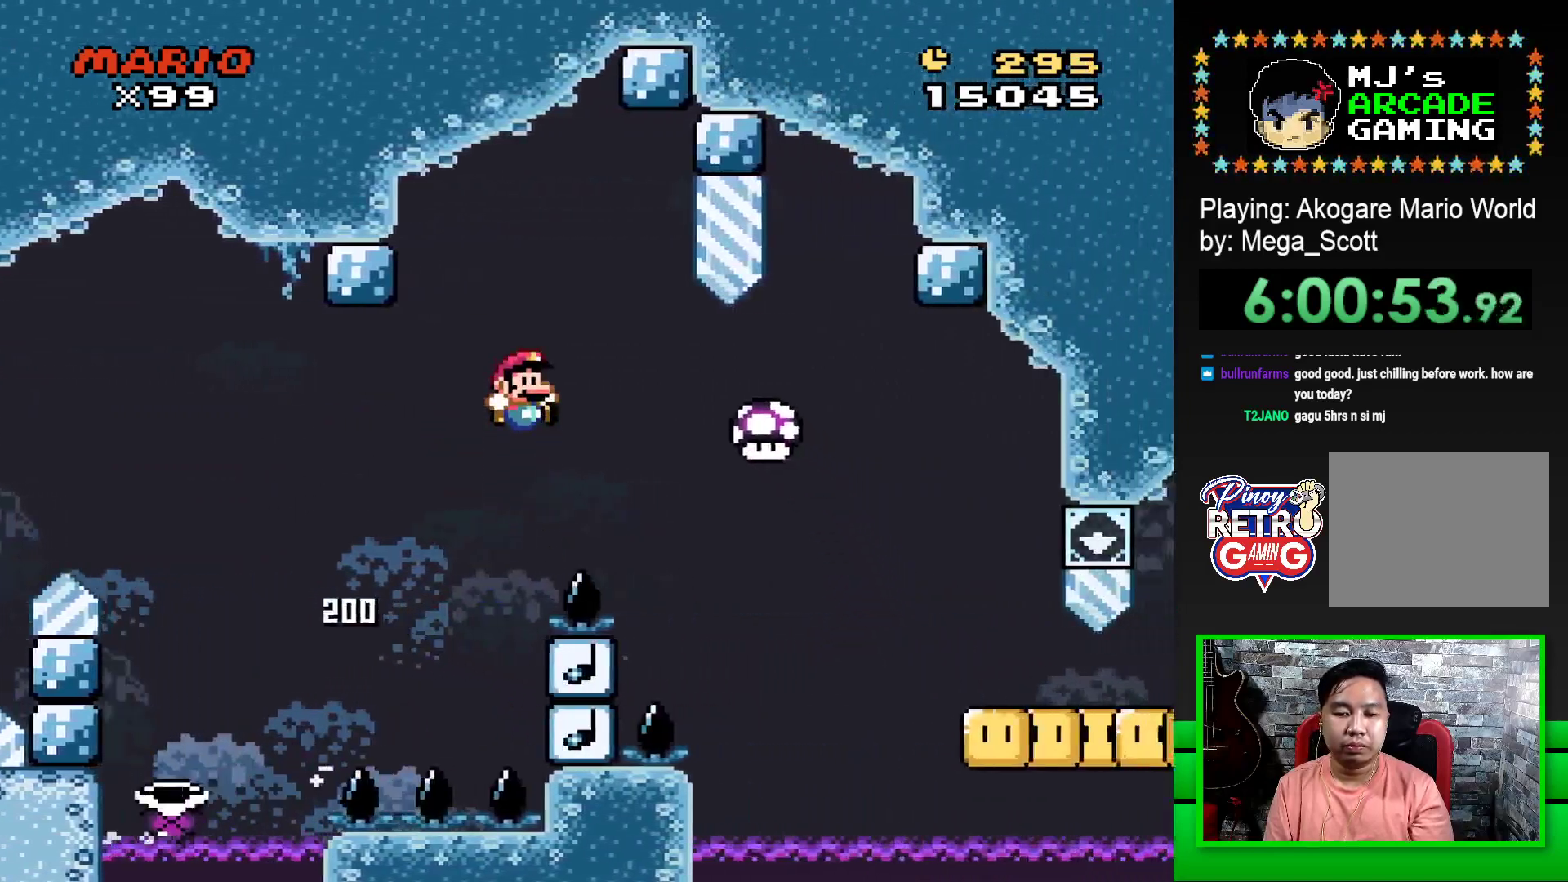
{"buttons": ["SQUARE", "DPAD_RIGHT"], "events": [[400, "CROSS", "up"]]}
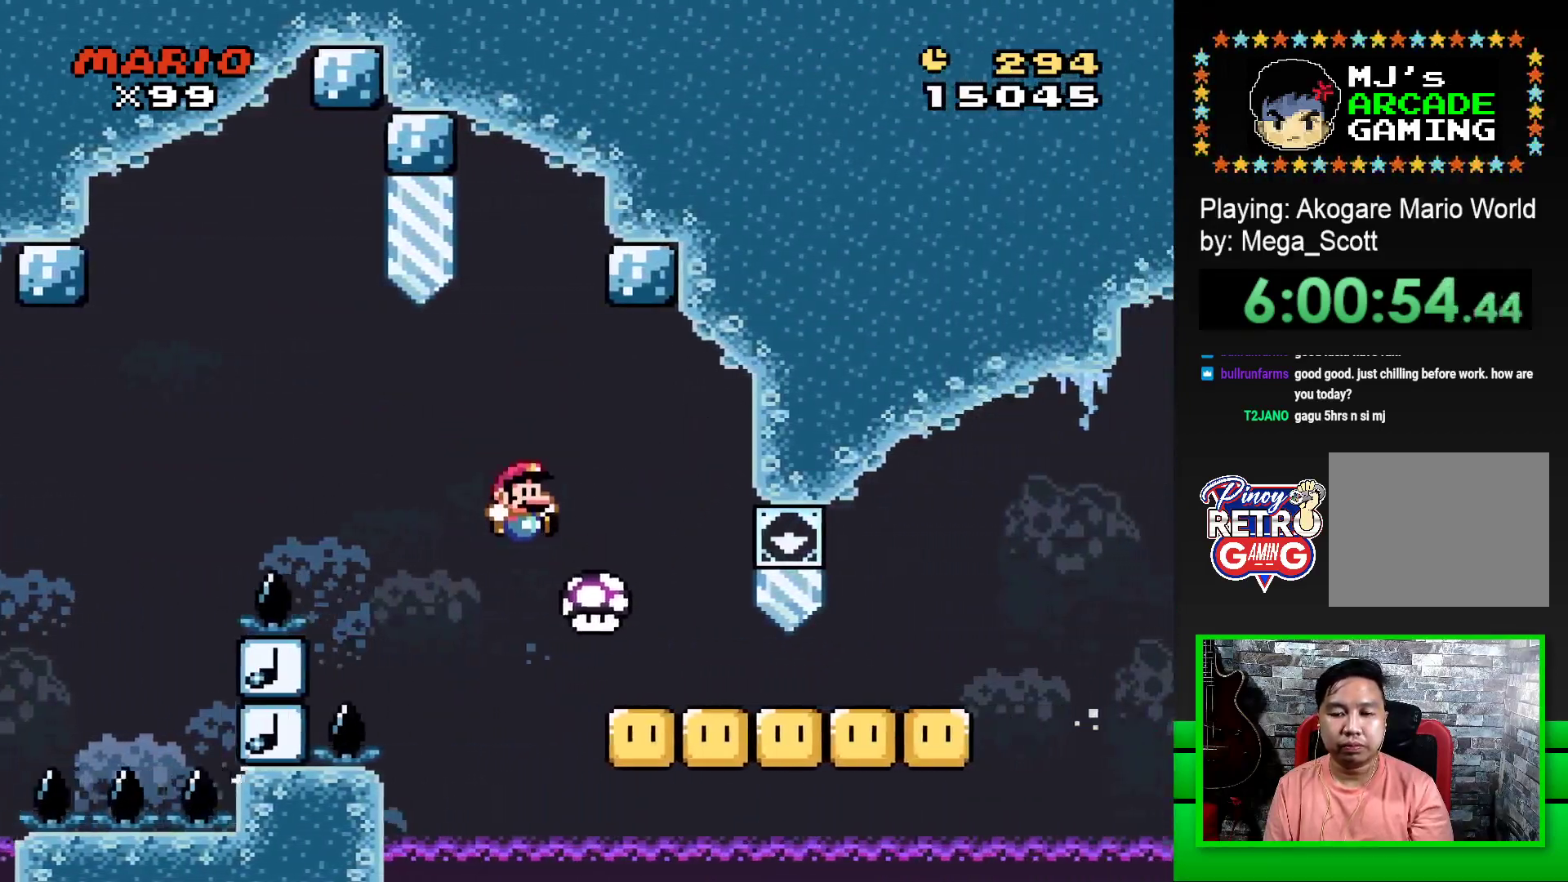
{"buttons": ["SQUARE", "DPAD_DOWN"], "events": [[33, "DPAD_DOWN", "down"], [33, "DPAD_RIGHT", "up"]]}
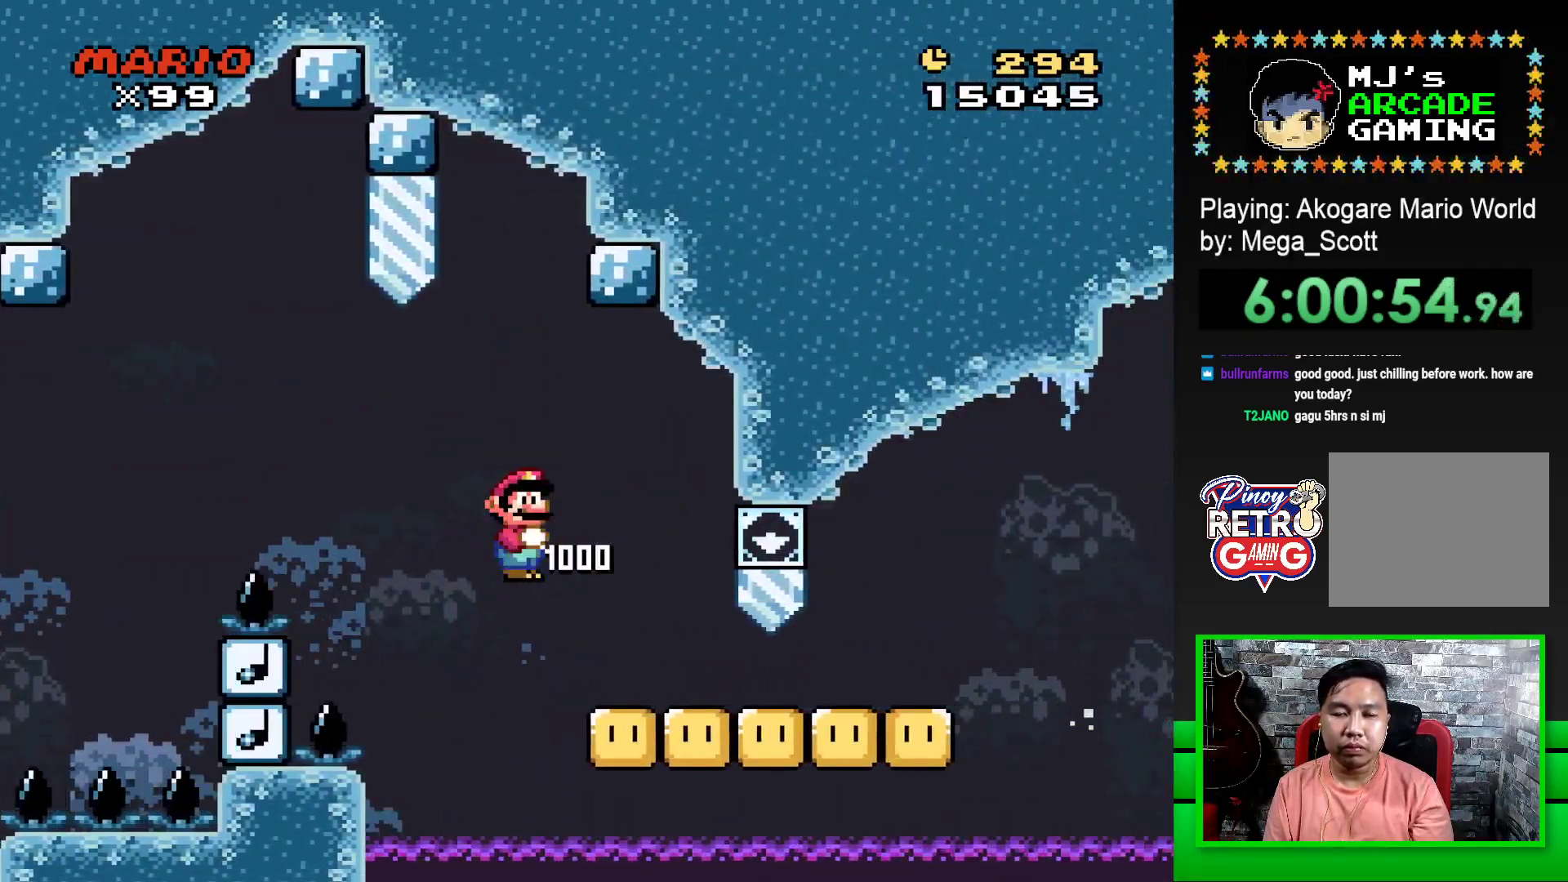
{"buttons": ["SQUARE", "DPAD_DOWN"], "events": []}
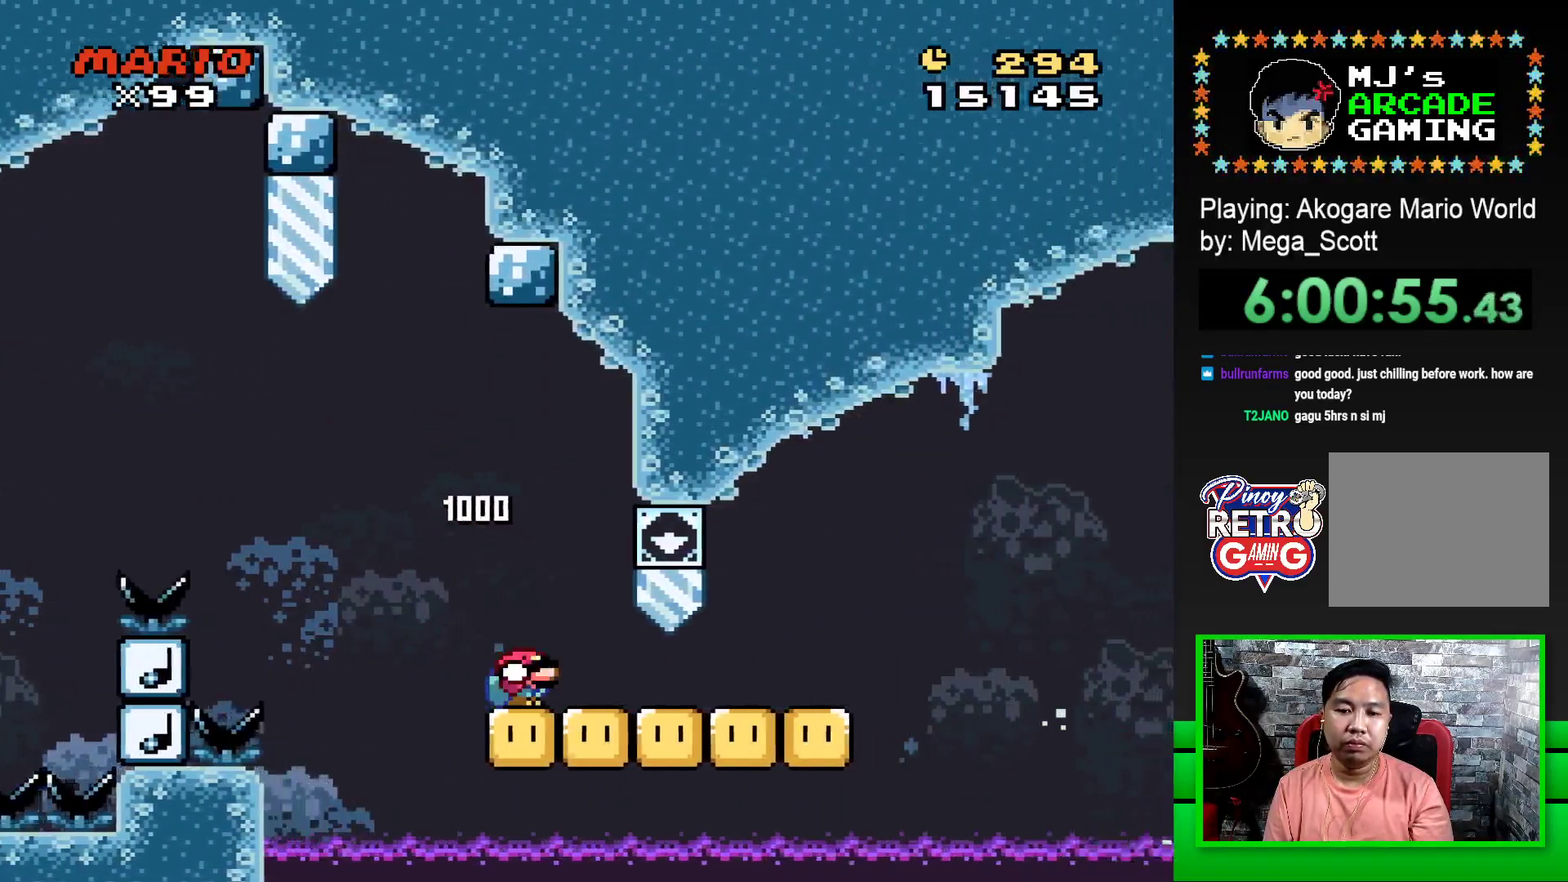
{"buttons": ["SQUARE", "DPAD_DOWN"], "events": []}
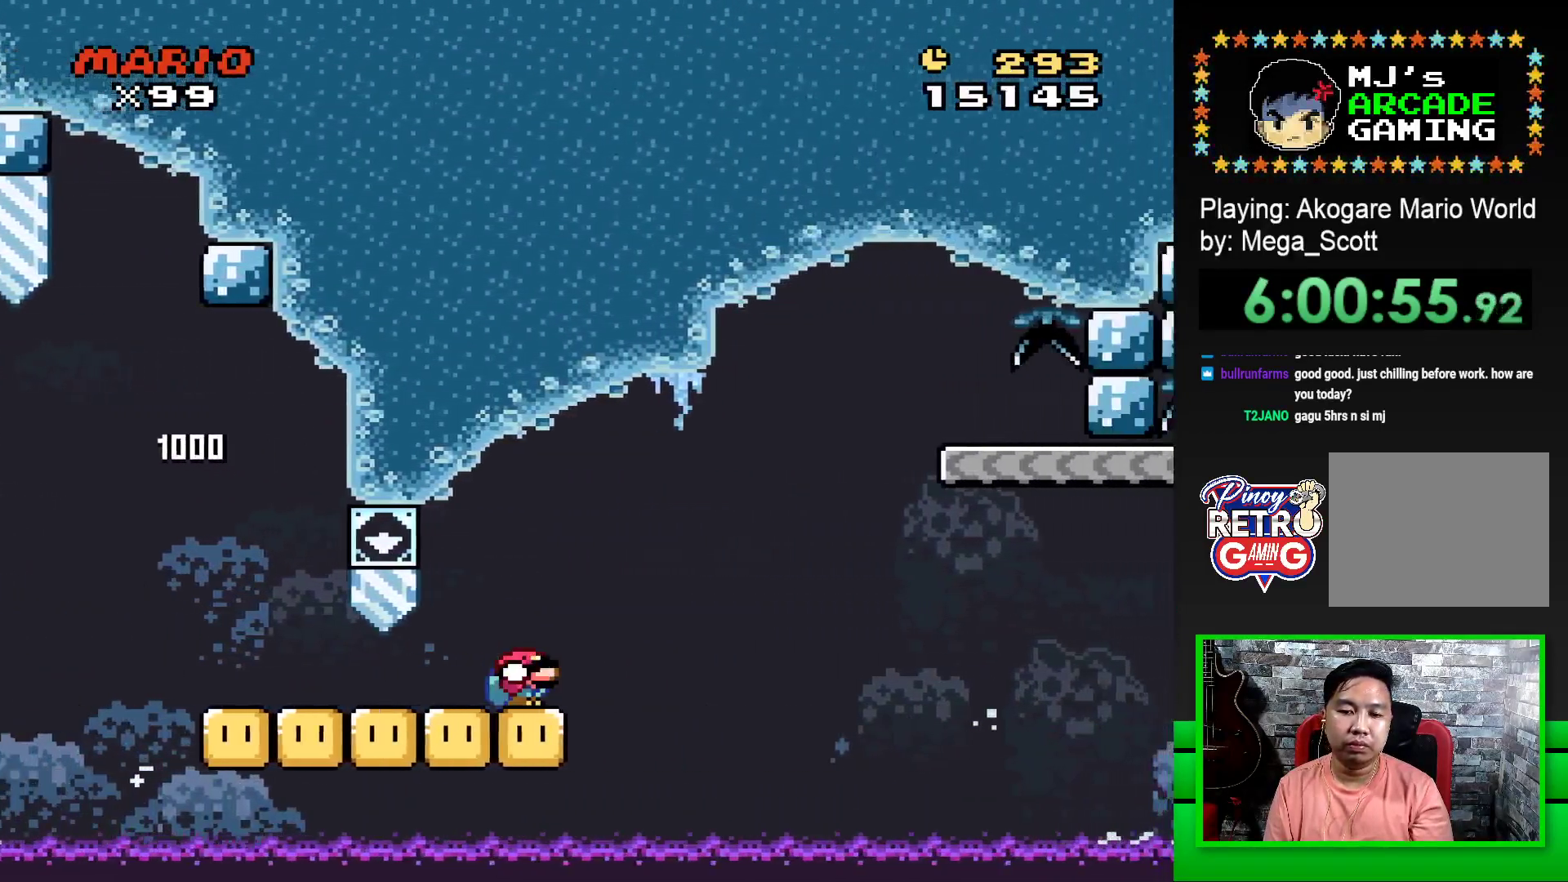
{"buttons": ["CROSS", "SQUARE", "DPAD_DOWN"], "events": [[100, "CROSS", "down"]]}
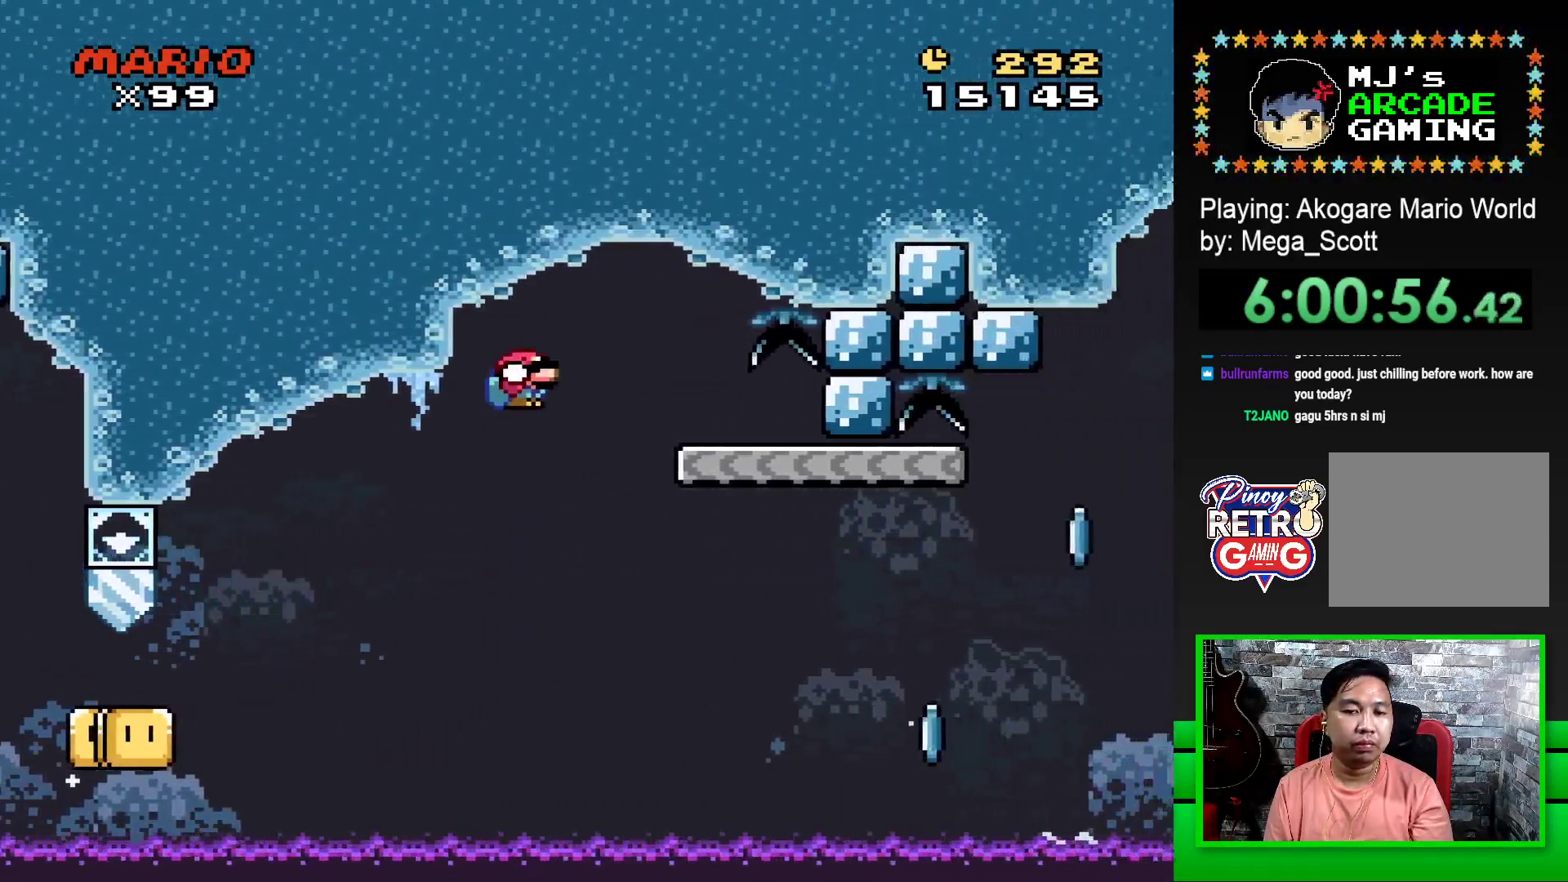
{"buttons": ["SQUARE"], "events": [[100, "DPAD_DOWN", "up"], [183, "CROSS", "up"], [233, "DPAD_LEFT", "down"], [400, "DPAD_LEFT", "up"]]}
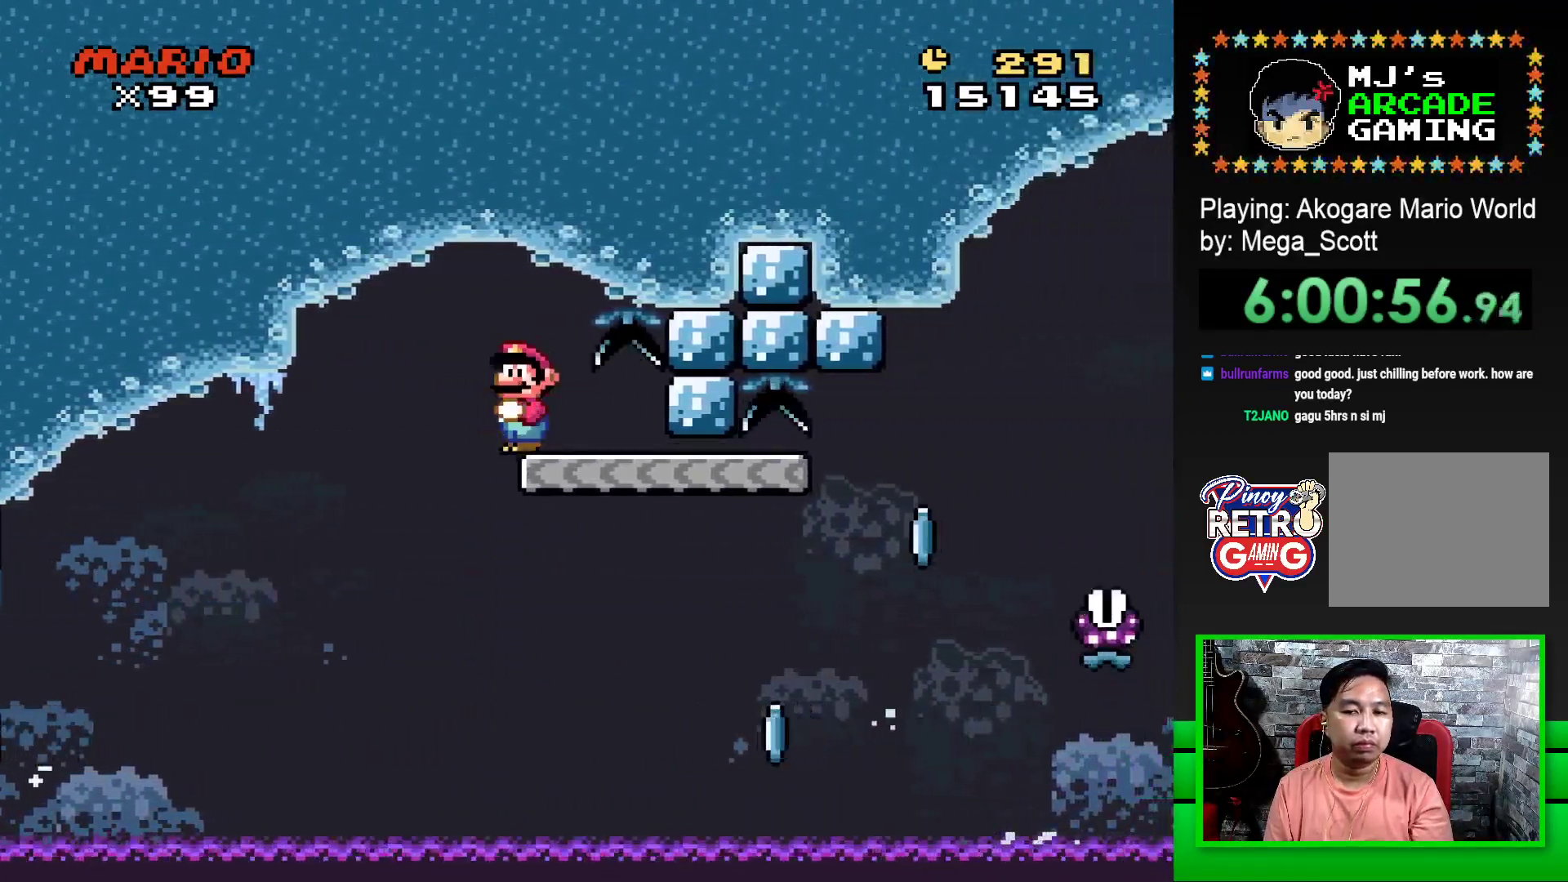
{"buttons": ["SQUARE", "DPAD_RIGHT"], "events": [[50, "DPAD_RIGHT", "down"]]}
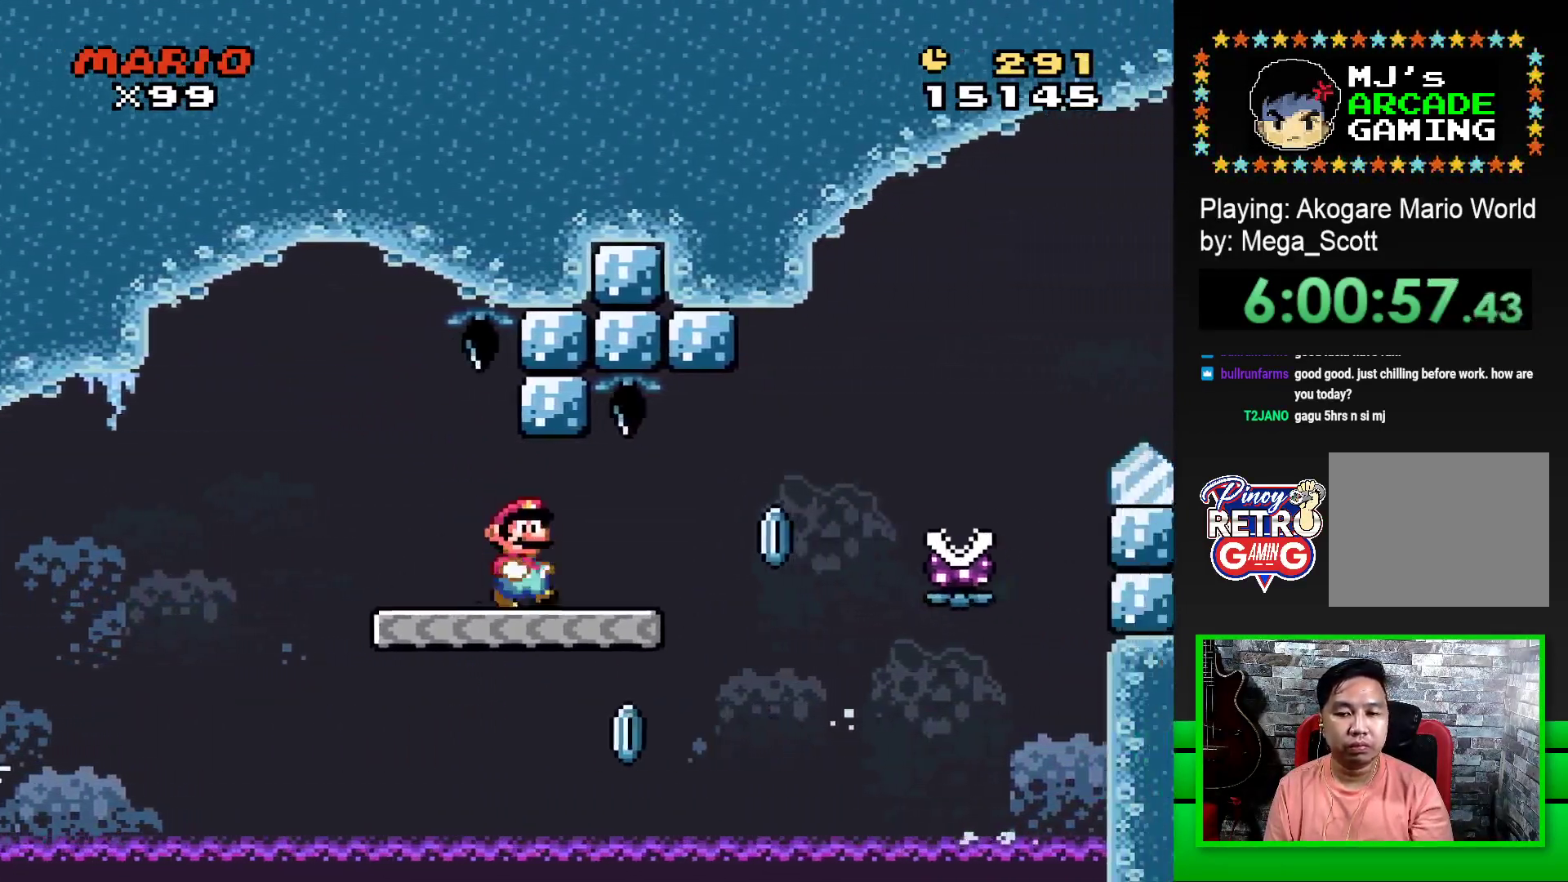
{"buttons": ["SQUARE", "R1"], "events": [[150, "R1", "down"], [500, "DPAD_RIGHT", "up"]]}
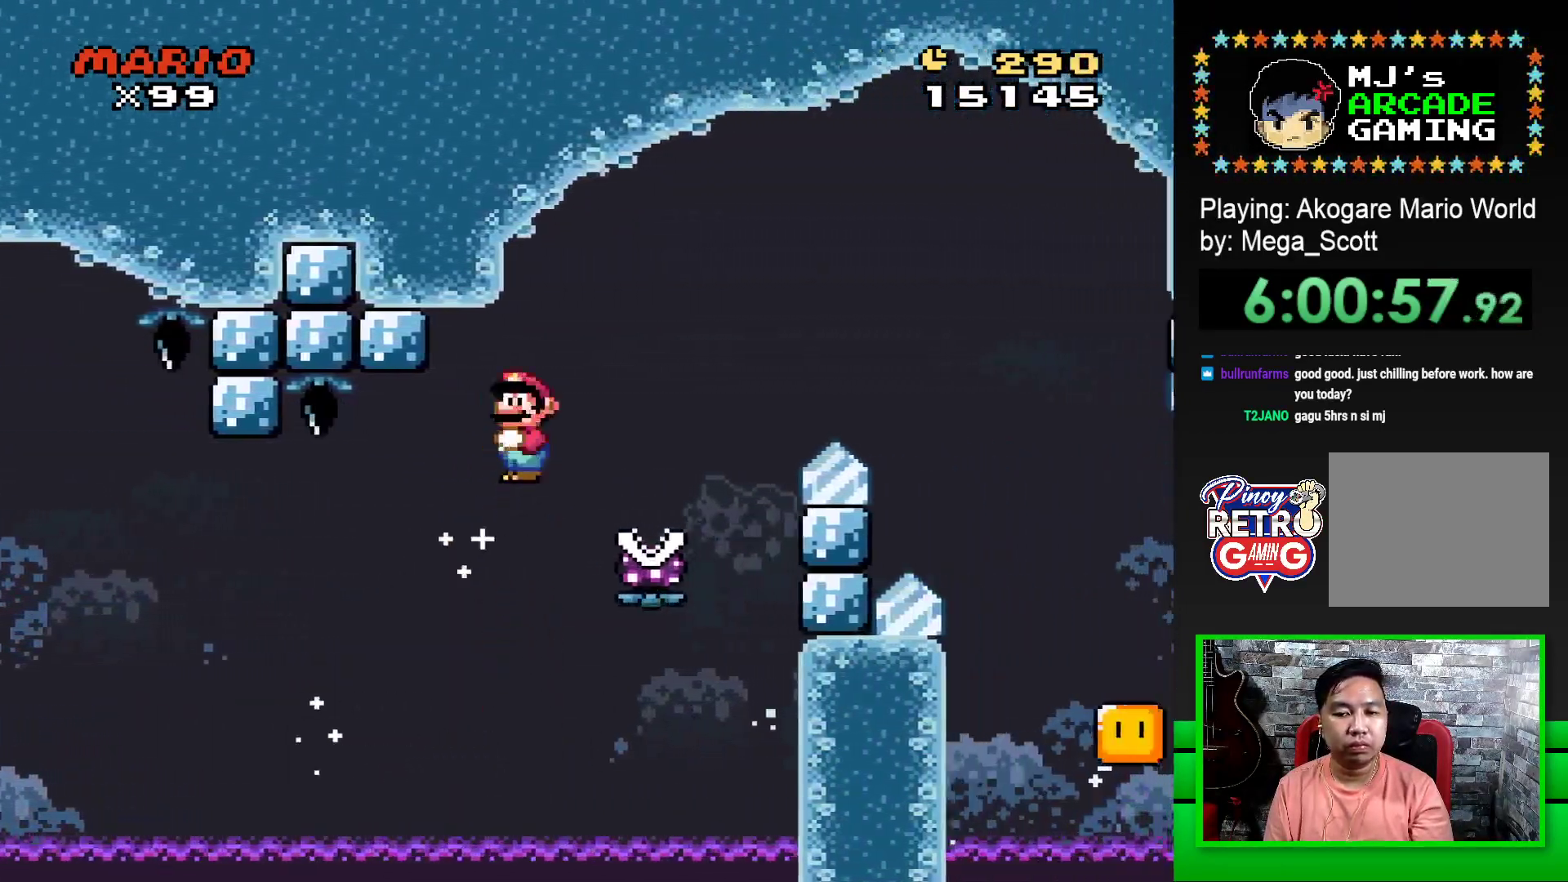
{"buttons": ["SQUARE", "R1", "DPAD_RIGHT"], "events": [[50, "DPAD_LEFT", "down"], [150, "DPAD_LEFT", "up"], [200, "DPAD_RIGHT", "down"]]}
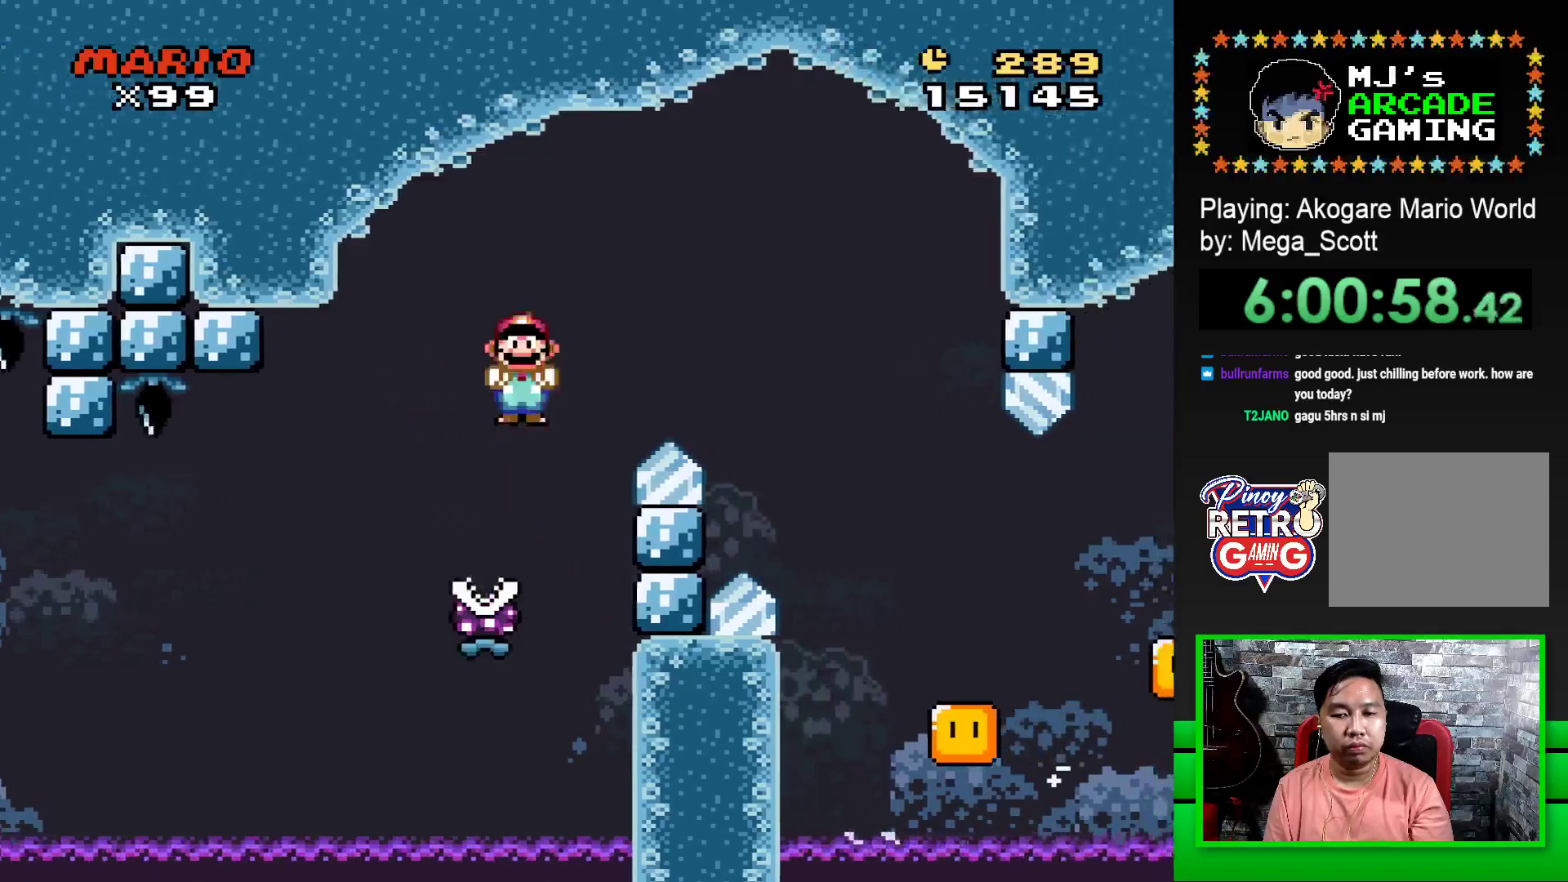
{"buttons": ["SQUARE", "R1", "DPAD_LEFT"], "events": [[333, "DPAD_RIGHT", "up"], [467, "DPAD_LEFT", "down"]]}
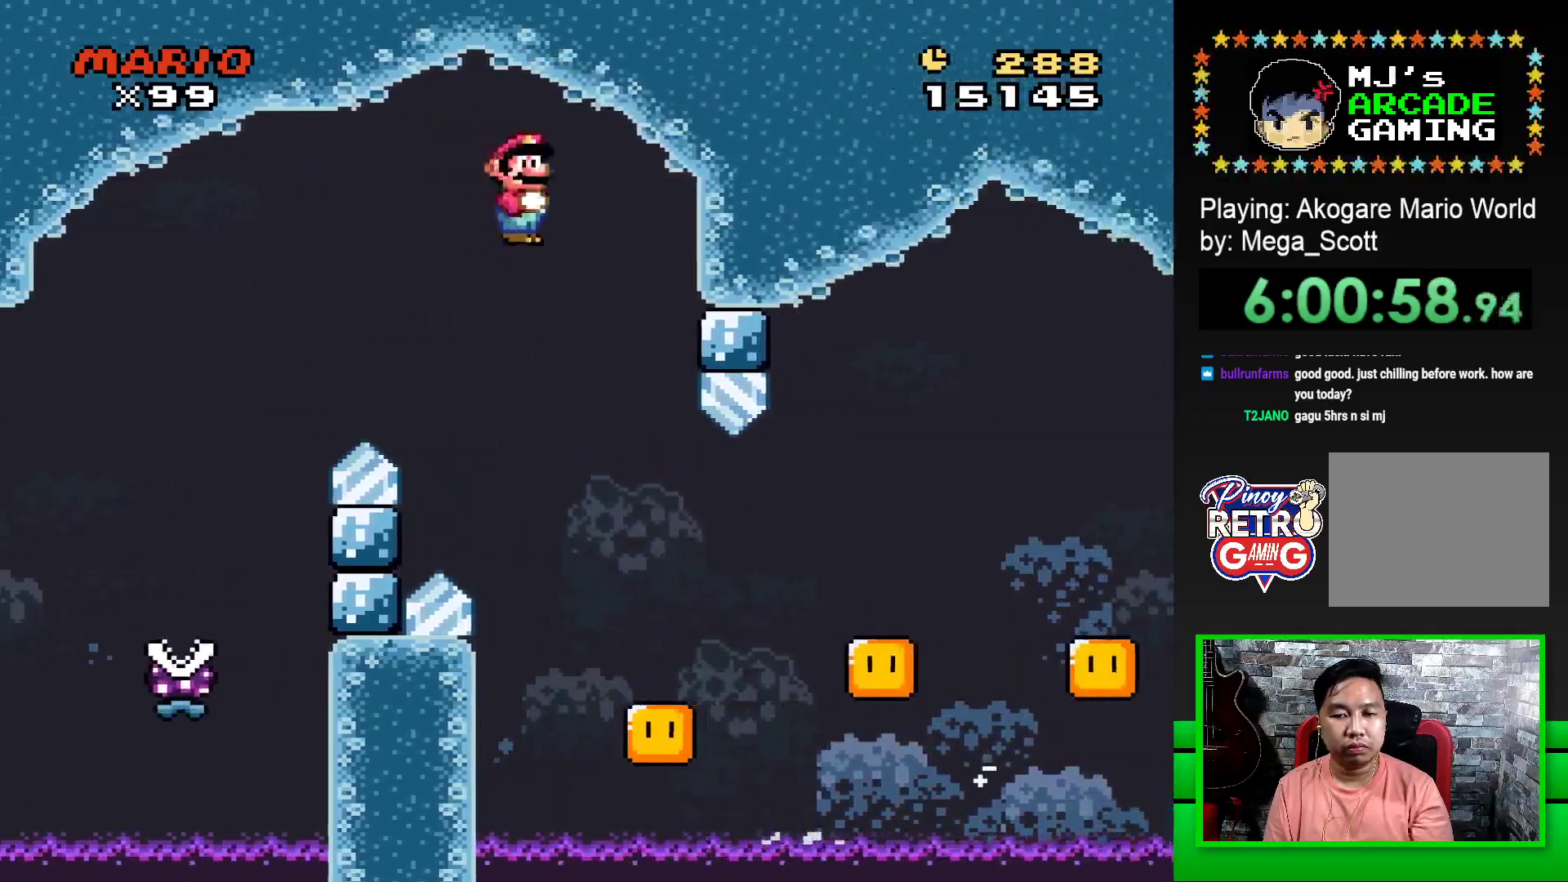
{"buttons": ["SQUARE", "R1", "DPAD_RIGHT"], "events": [[100, "DPAD_LEFT", "up"], [217, "DPAD_RIGHT", "down"]]}
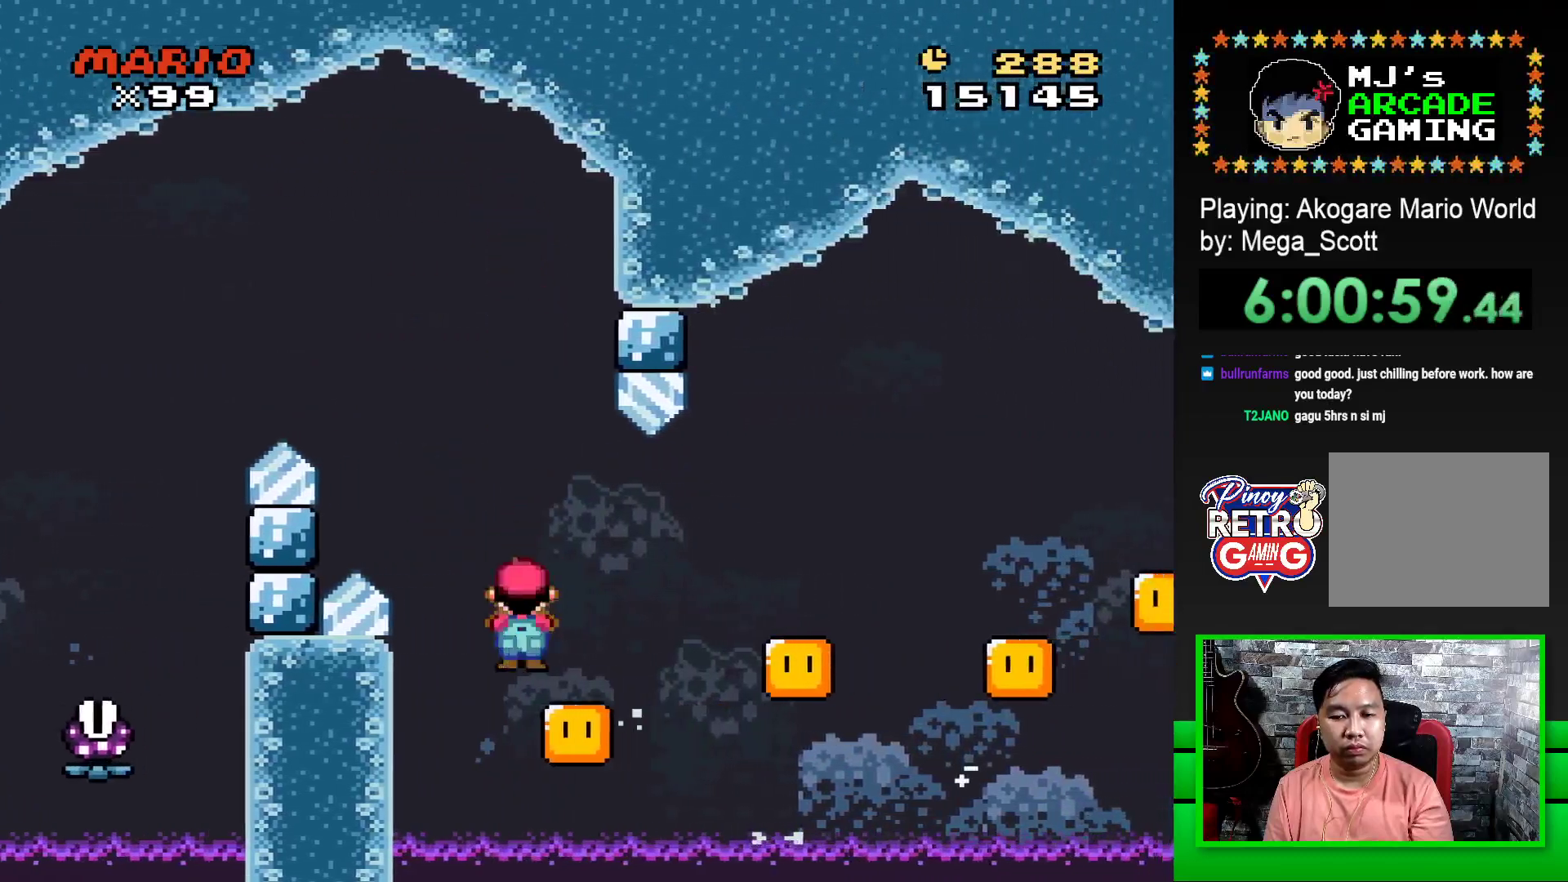
{"buttons": ["SQUARE", "R1", "DPAD_RIGHT"], "events": []}
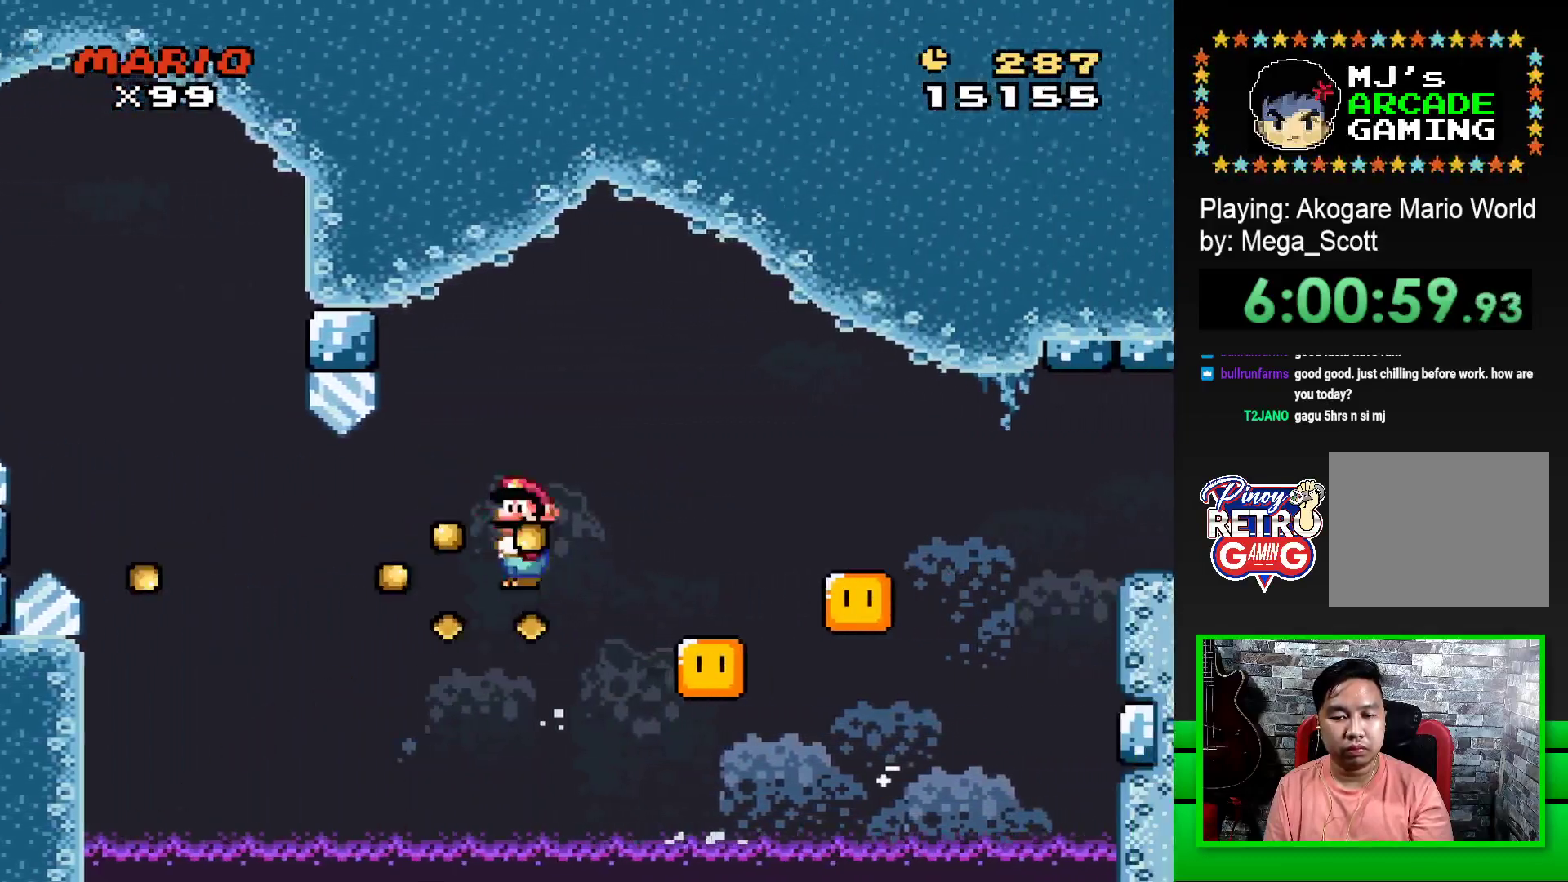
{"buttons": ["SQUARE", "R1", "DPAD_RIGHT"], "events": [[217, "DPAD_RIGHT", "up"], [267, "DPAD_LEFT", "down"], [350, "DPAD_LEFT", "up"], [400, "DPAD_RIGHT", "down"]]}
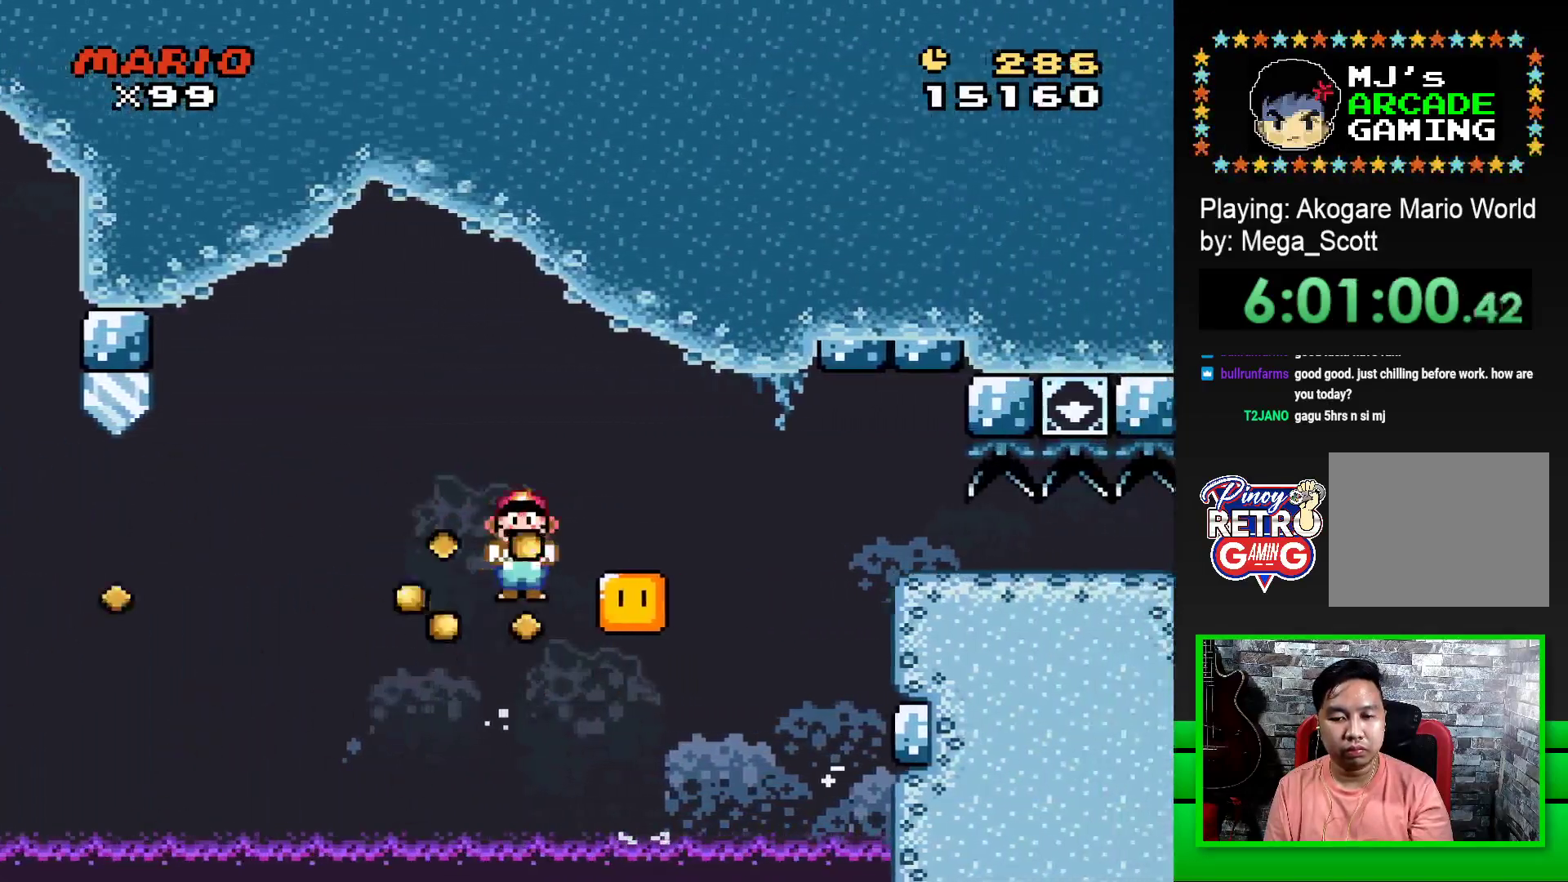
{"buttons": ["SQUARE", "R1", "DPAD_RIGHT"], "events": [[33, "DPAD_RIGHT", "up"], [100, "DPAD_LEFT", "down"], [183, "DPAD_LEFT", "up"], [183, "DPAD_UP", "down"], [200, "DPAD_UP", "up"], [233, "DPAD_RIGHT", "down"]]}
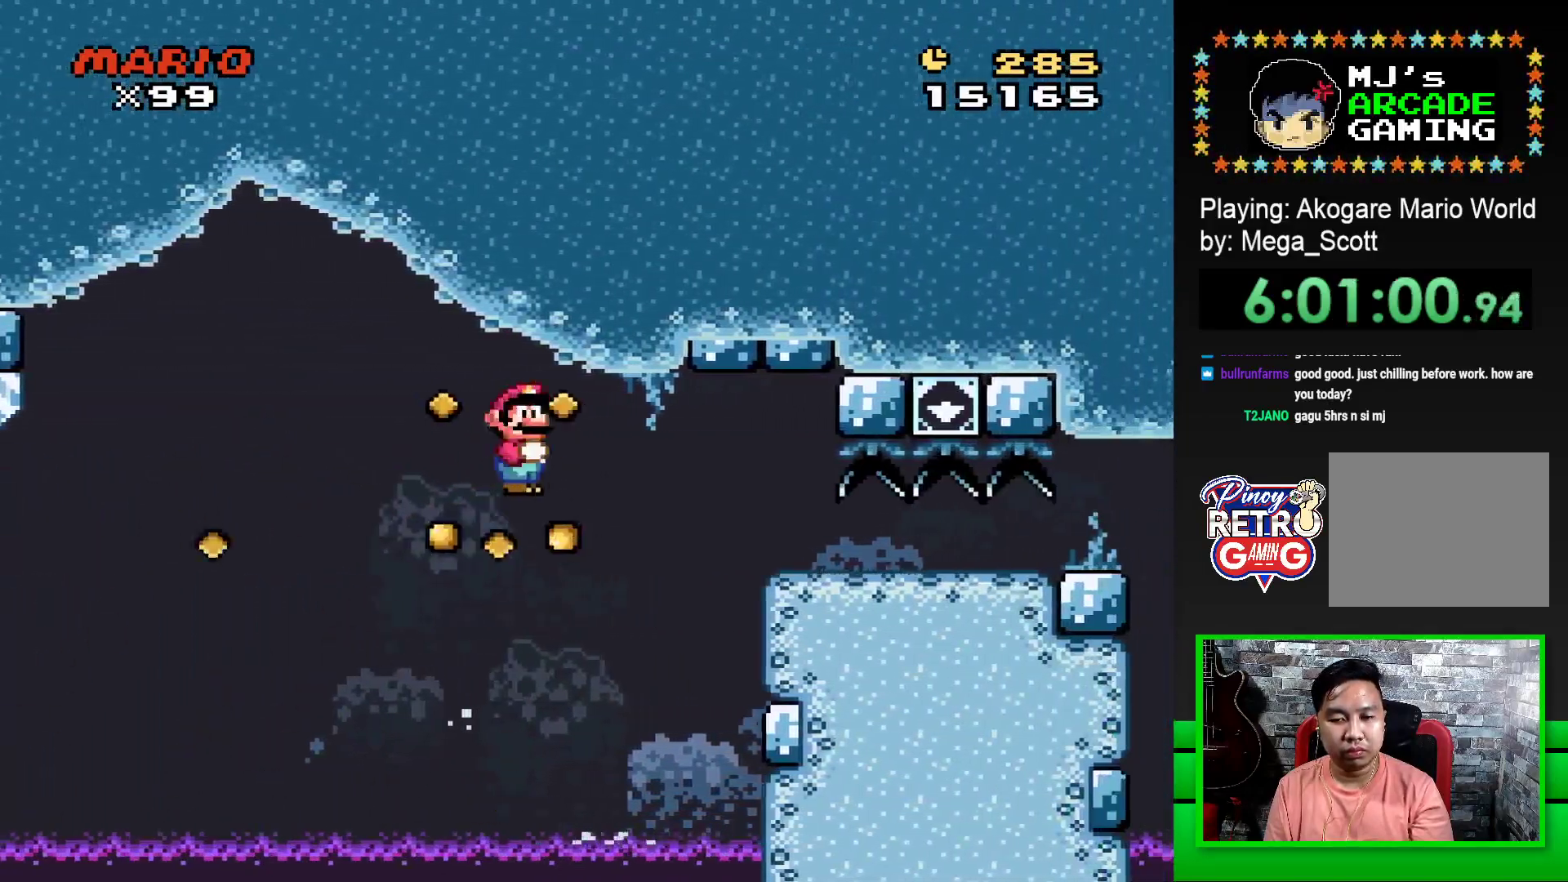
{"buttons": ["SQUARE", "DPAD_LEFT"], "events": [[383, "DPAD_RIGHT", "up"], [433, "DPAD_LEFT", "down"], [433, "R1", "up"]]}
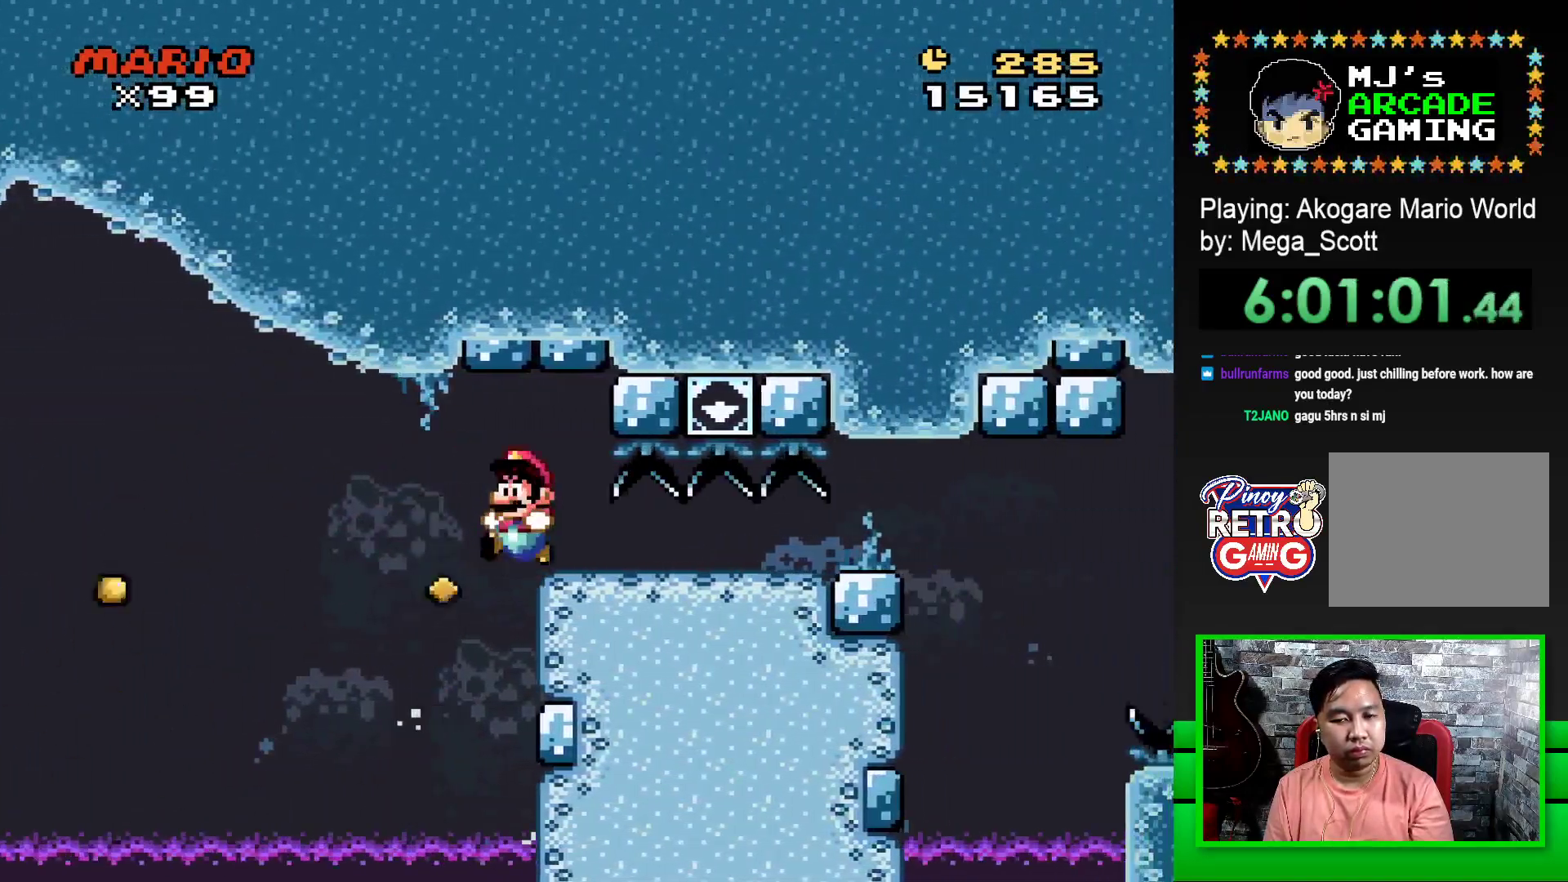
{"buttons": ["SQUARE"], "events": [[33, "DPAD_DOWN", "down"], [67, "DPAD_LEFT", "up"], [267, "DPAD_RIGHT", "down"], [333, "DPAD_DOWN", "up"], [333, "DPAD_RIGHT", "up"]]}
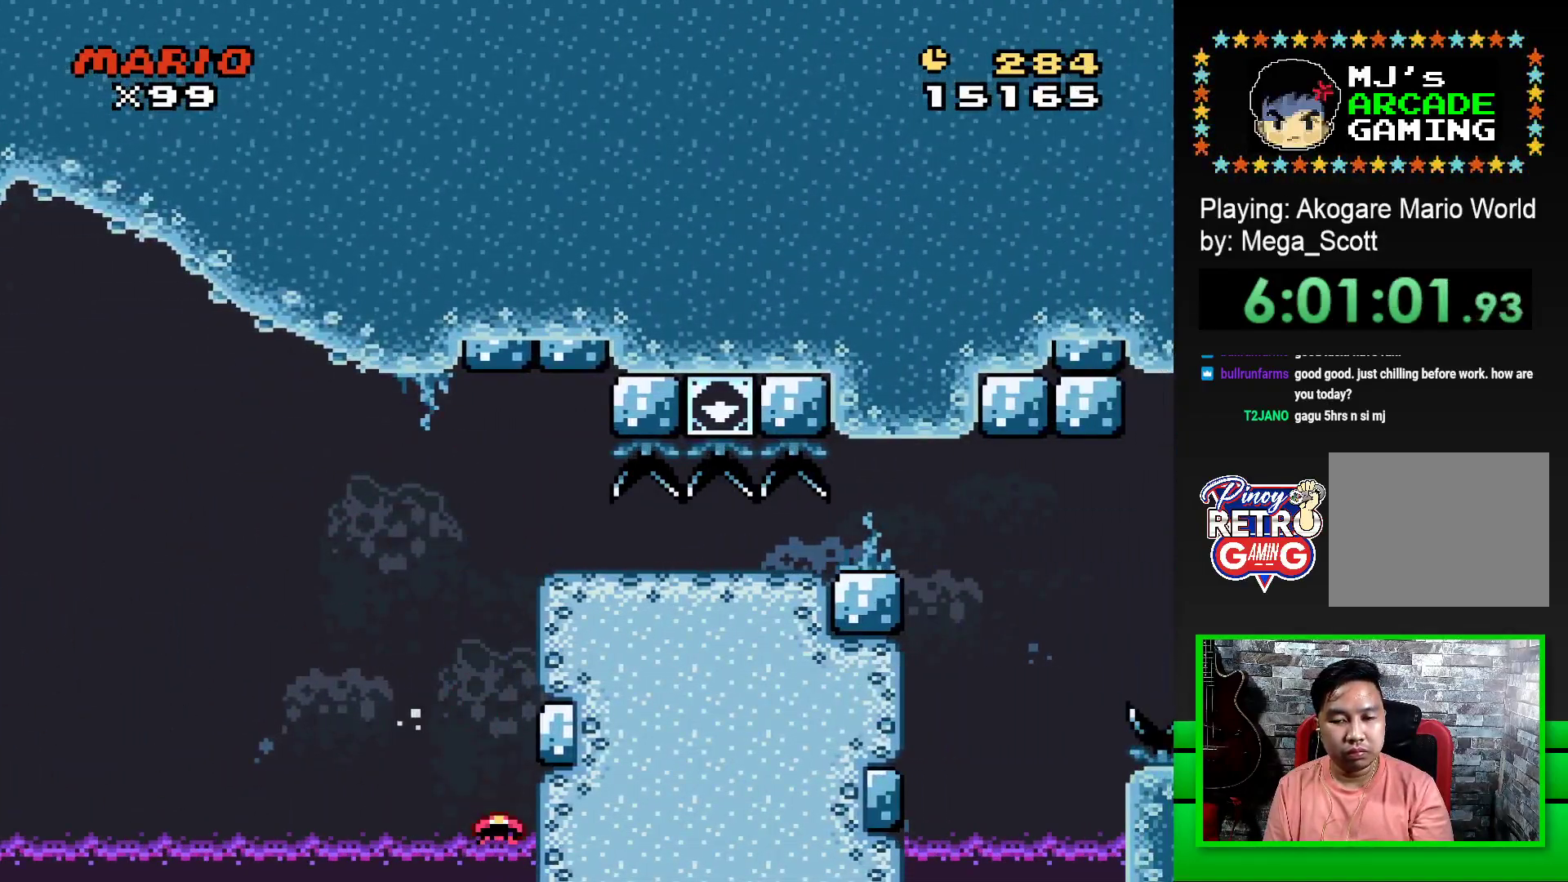
{"buttons": ["CROSS"], "events": [[33, "SQUARE", "up"], [167, "CROSS", "down"], [233, "CROSS", "up"], [317, "CROSS", "down"], [383, "CROSS", "up"], [467, "CROSS", "down"]]}
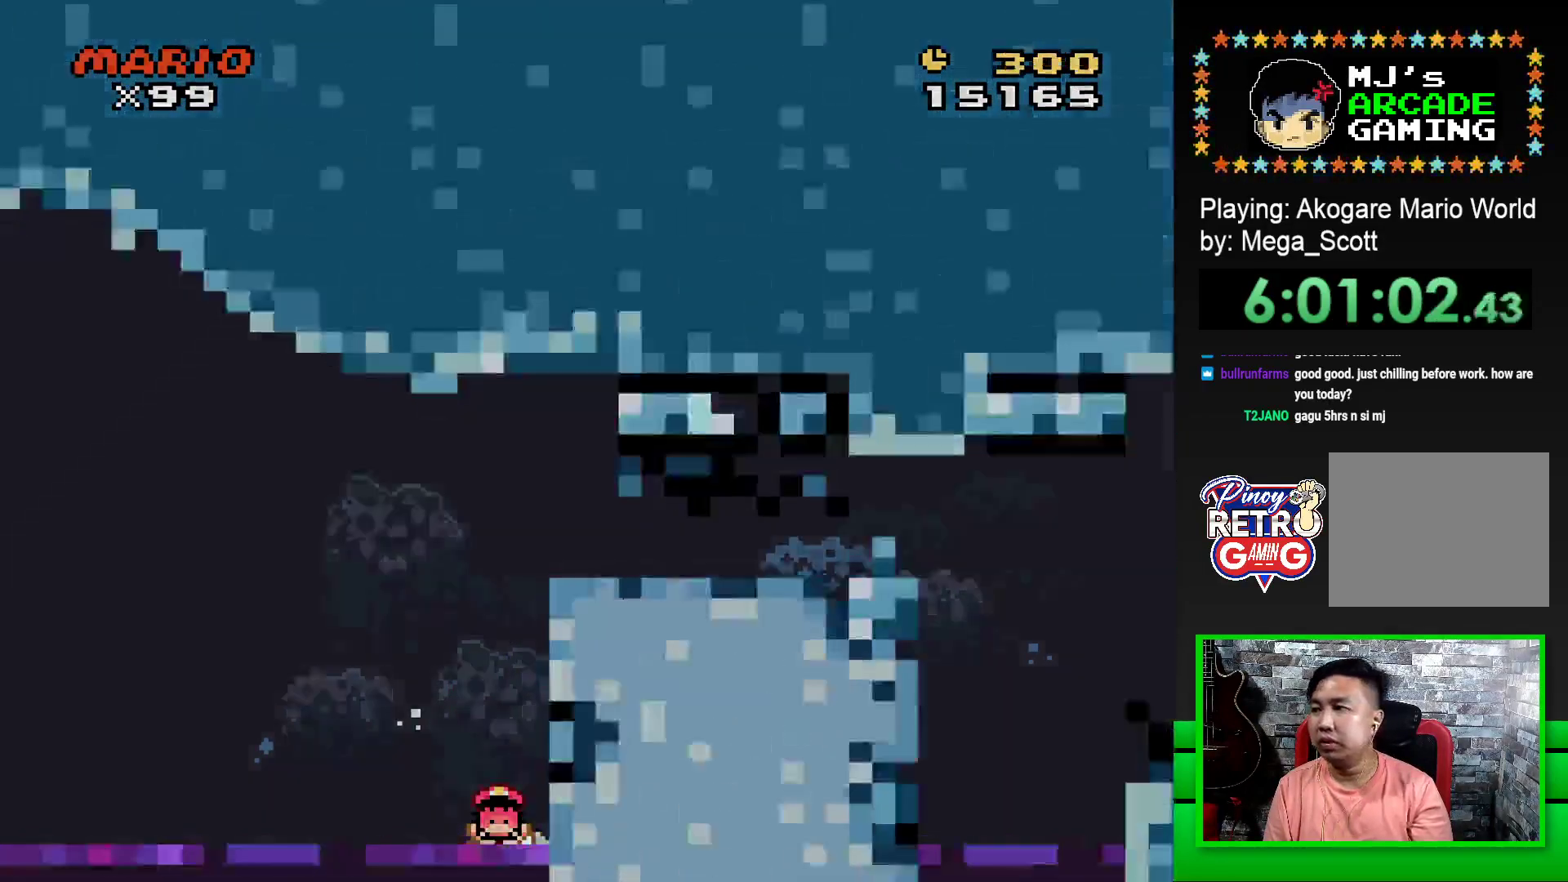
{"buttons": [], "events": [[17, "CROSS", "up"], [117, "CROSS", "down"], [167, "CROSS", "up"], [400, "CROSS", "down"], [500, "CROSS", "up"]]}
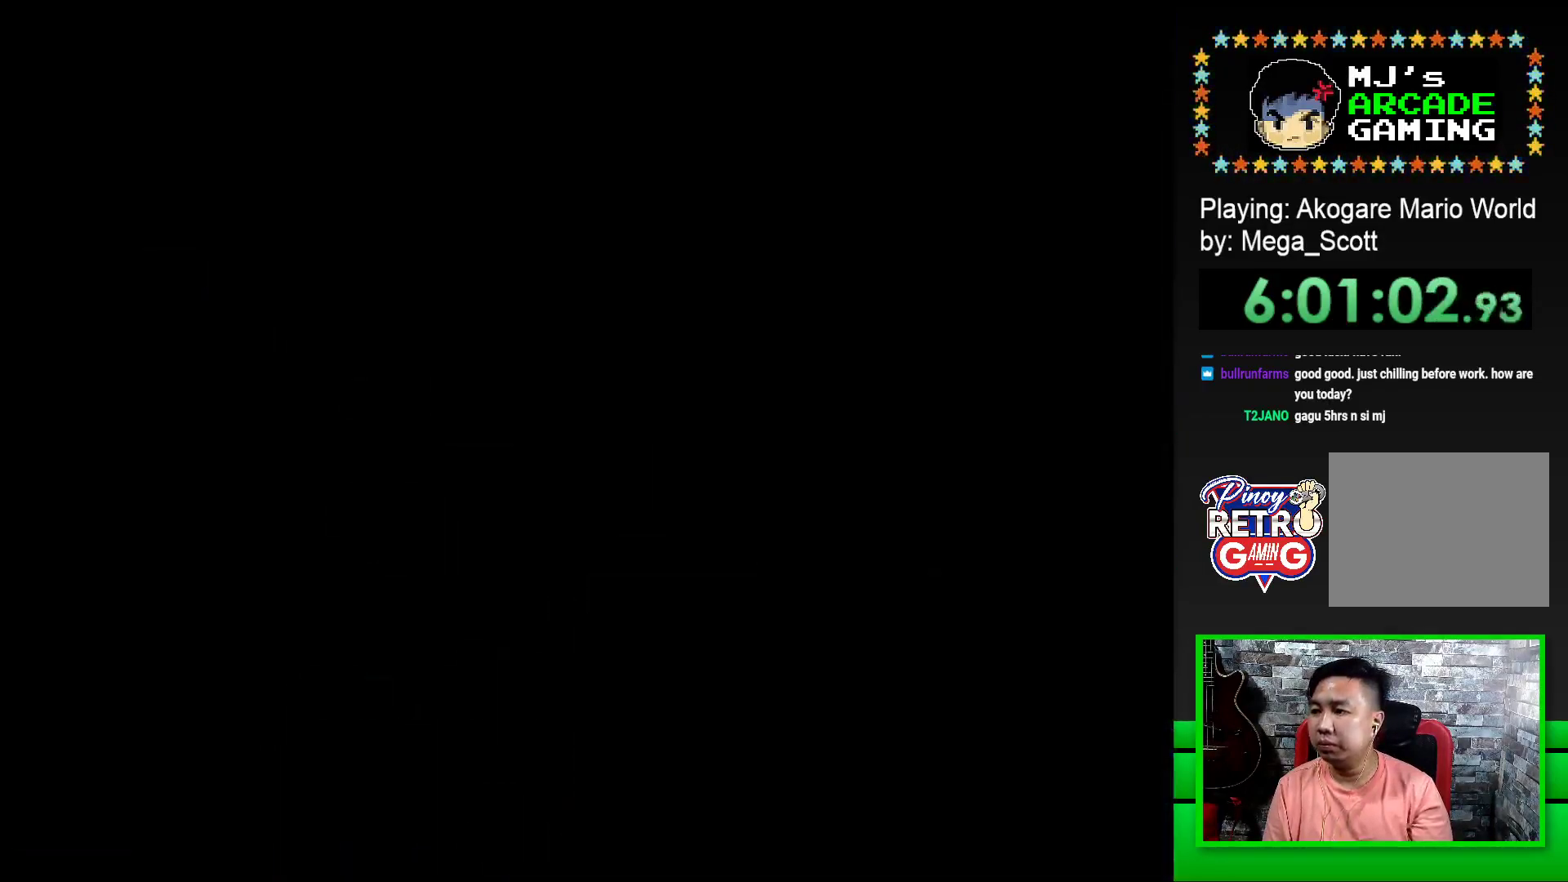
{"buttons": [], "events": [[50, "CROSS", "down"], [150, "CROSS", "up"], [200, "CROSS", "down"], [300, "CROSS", "up"], [383, "CROSS", "down"], [467, "CROSS", "up"]]}
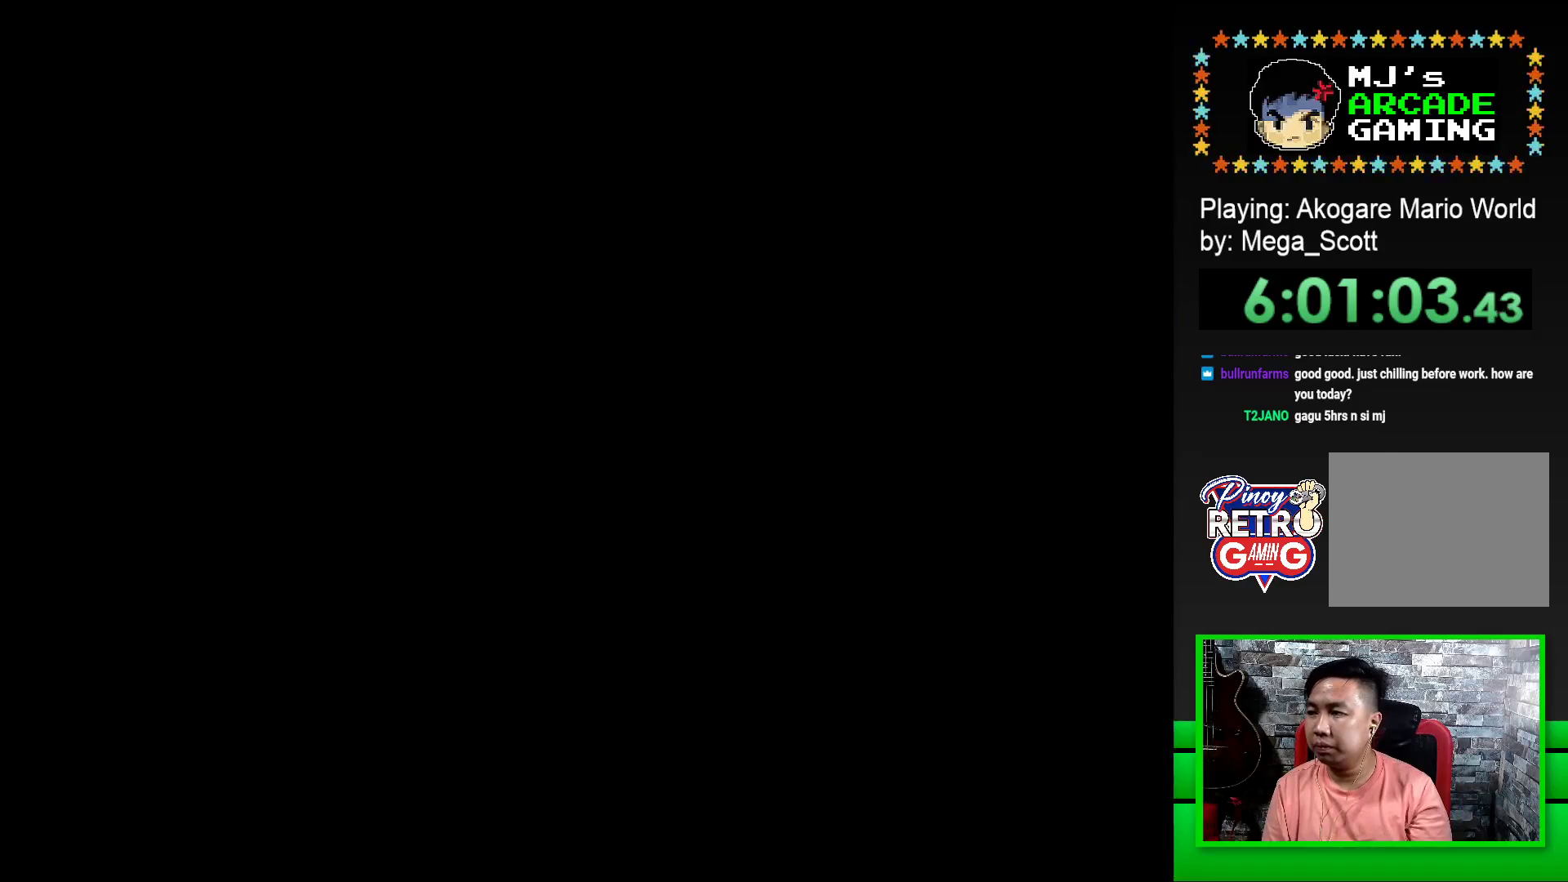
{"buttons": ["SQUARE"], "events": [[33, "CROSS", "down"], [100, "CROSS", "up"], [283, "SQUARE", "down"]]}
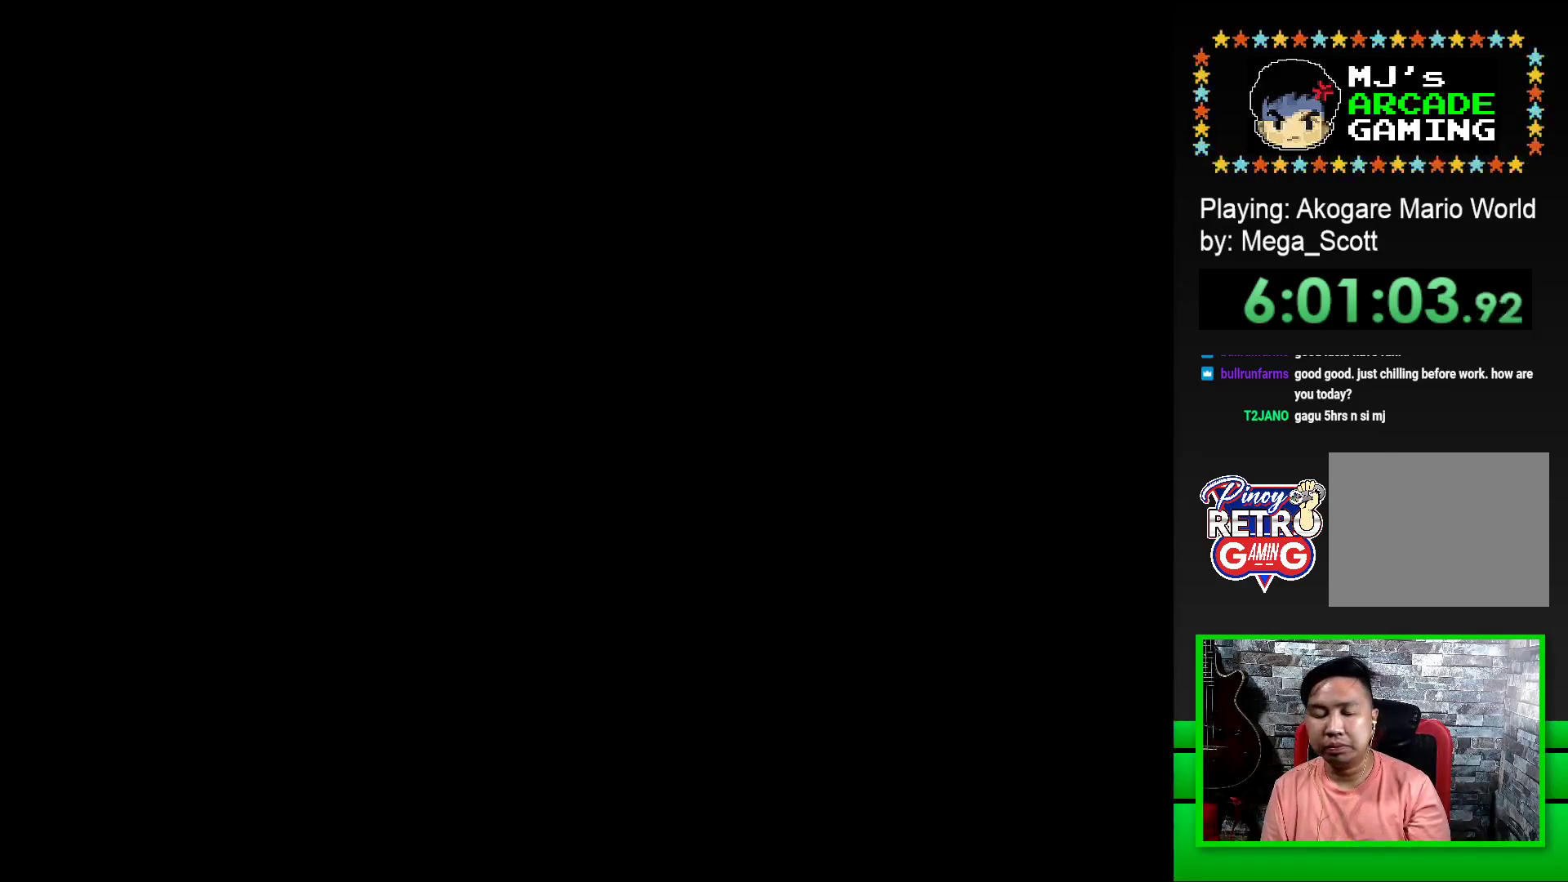
{"buttons": ["SQUARE", "DPAD_RIGHT"], "events": [[83, "DPAD_RIGHT", "down"]]}
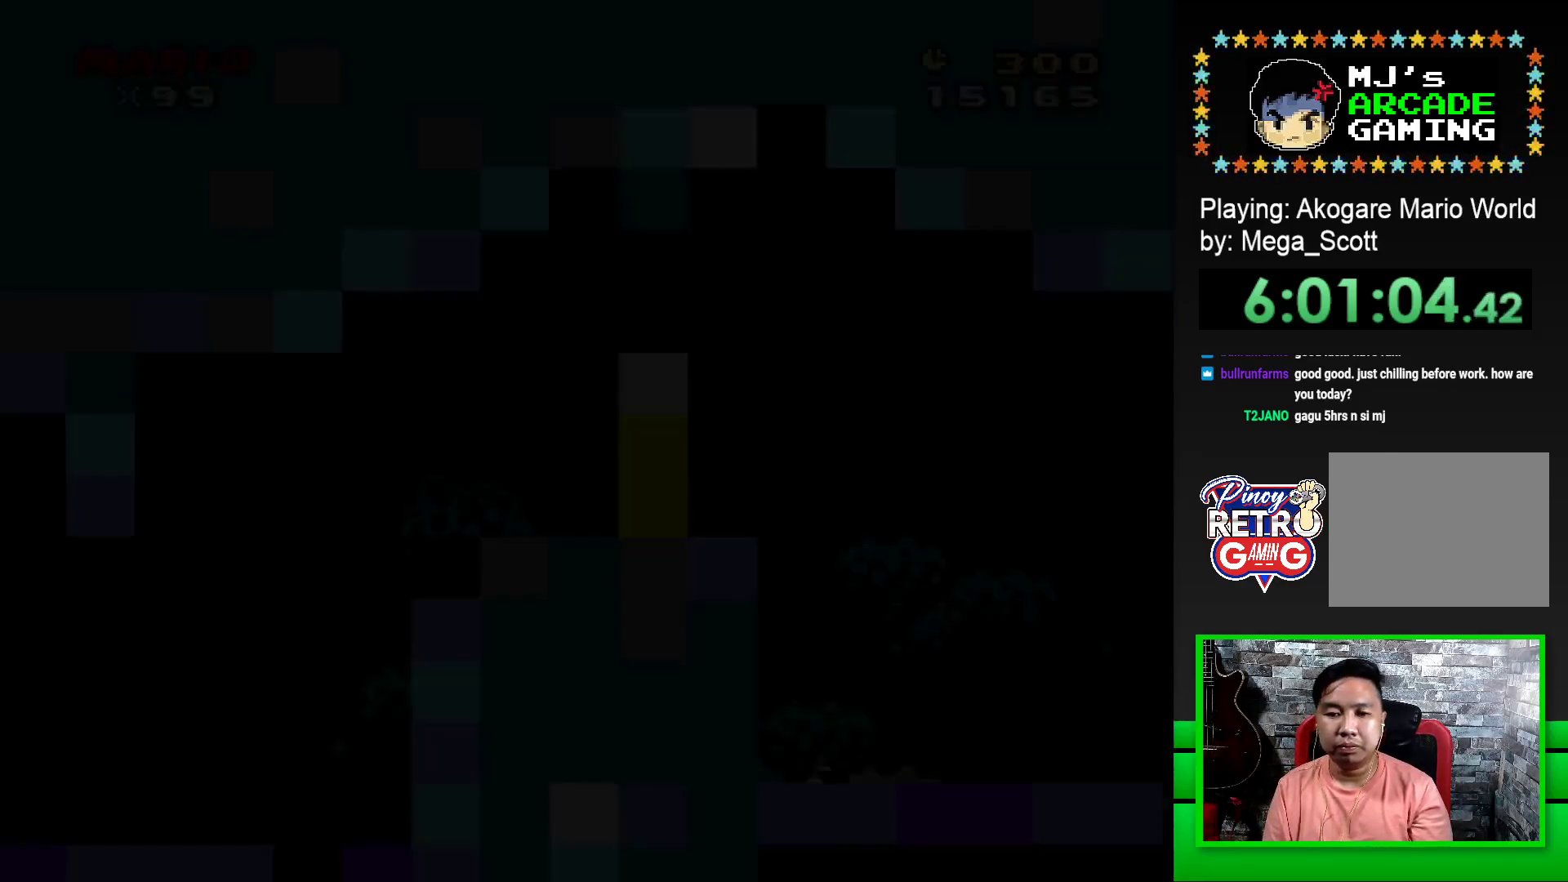
{"buttons": ["SQUARE", "DPAD_RIGHT"], "events": []}
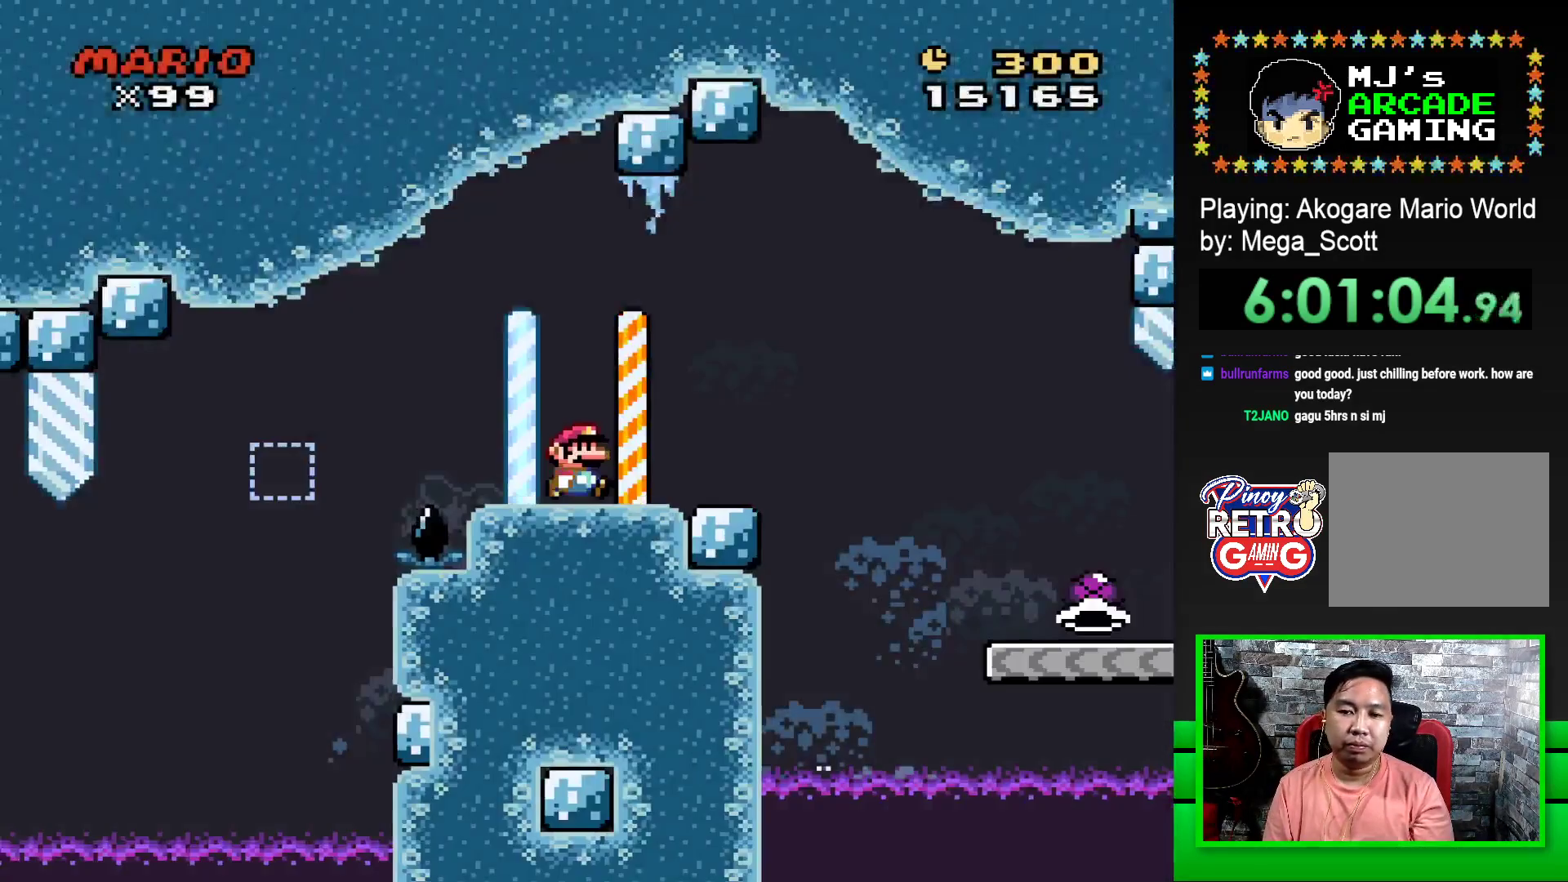
{"buttons": ["SQUARE", "DPAD_RIGHT"], "events": [[233, "CROSS", "down"], [350, "CROSS", "up"]]}
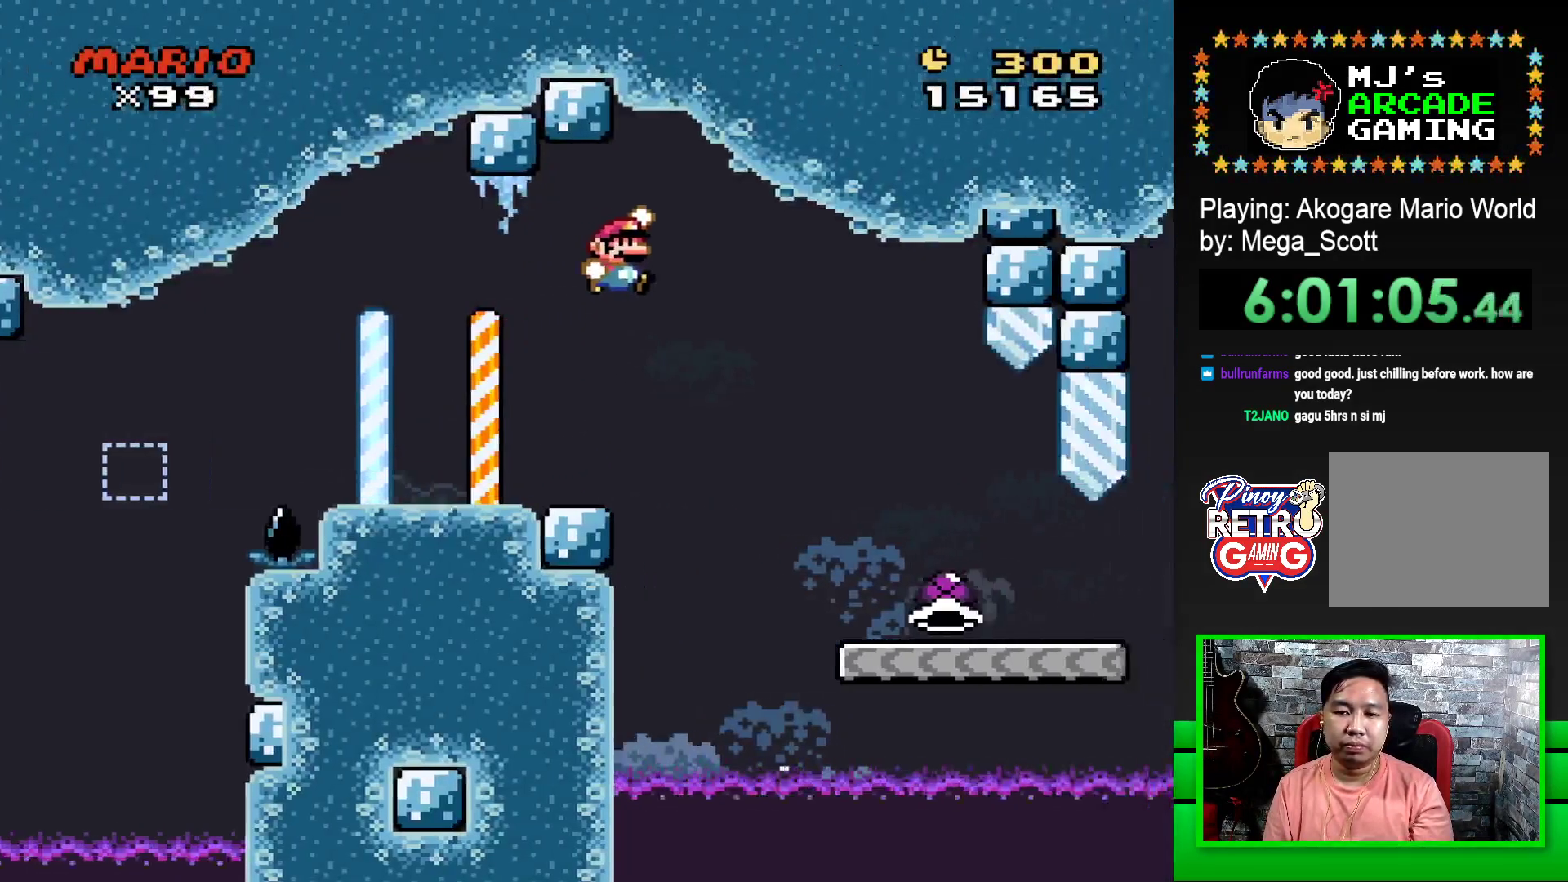
{"buttons": ["SQUARE", "DPAD_RIGHT"], "events": []}
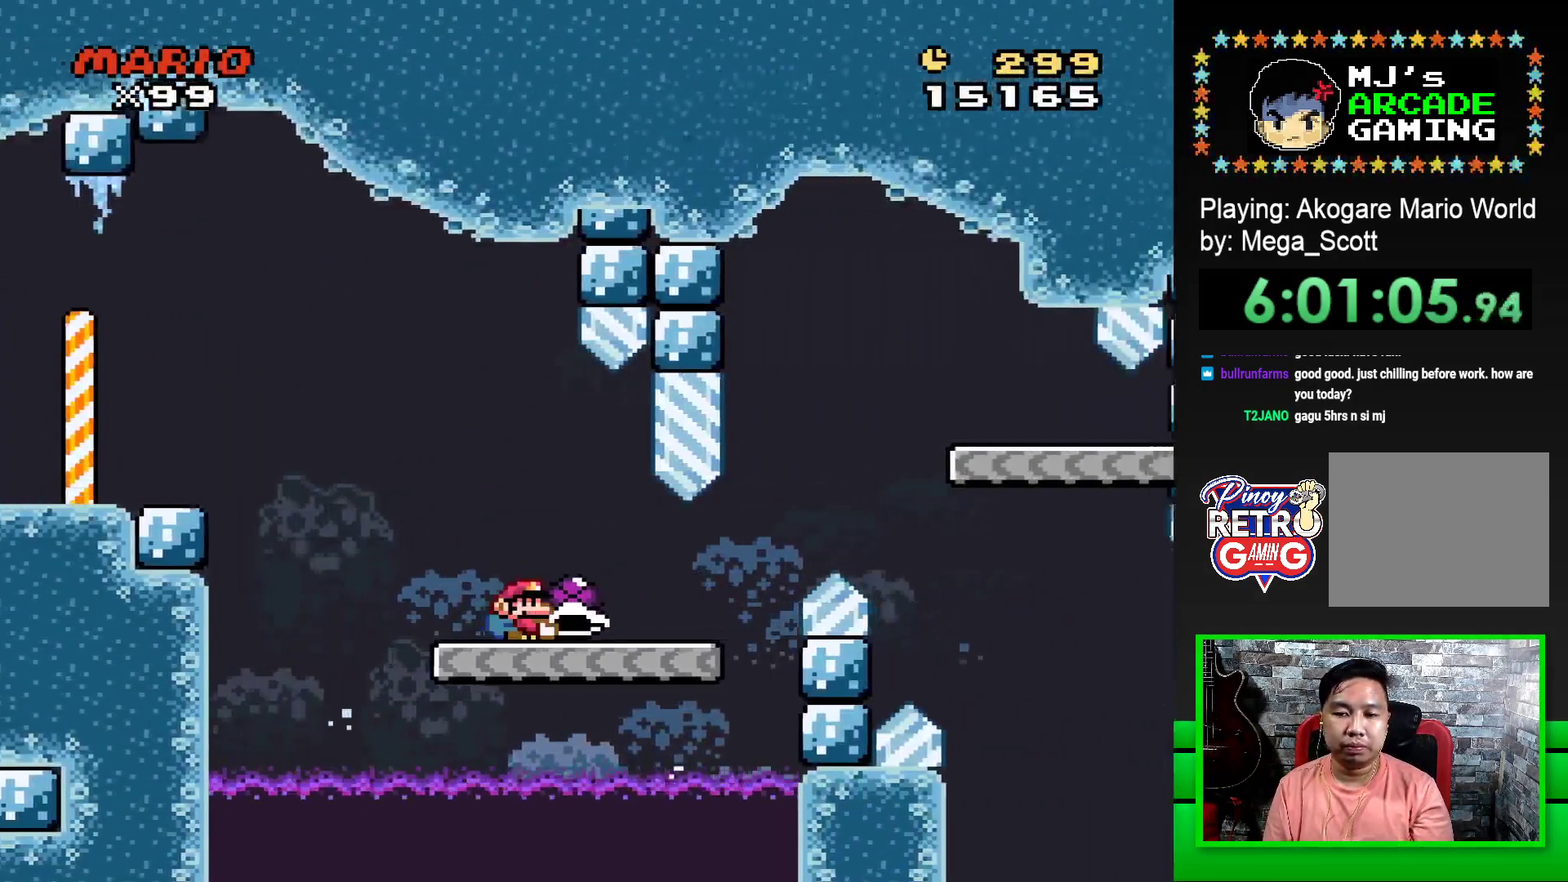
{"buttons": ["SQUARE", "DPAD_RIGHT"], "events": [[267, "CROSS", "down"], [500, "CROSS", "up"]]}
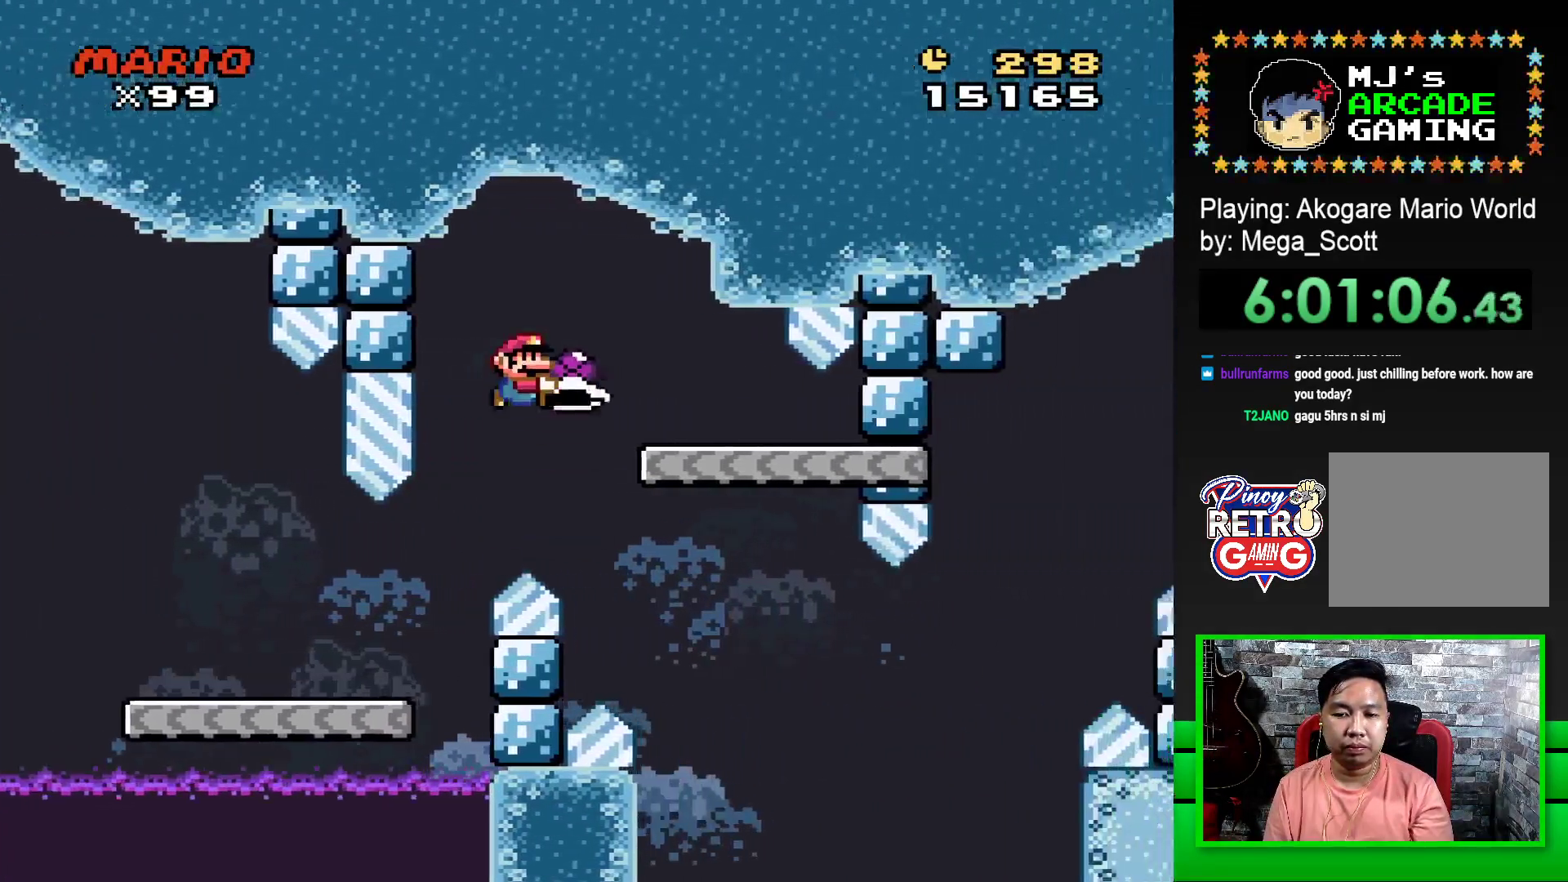
{"buttons": ["SQUARE"], "events": [[33, "DPAD_RIGHT", "up"], [183, "DPAD_LEFT", "down"], [367, "DPAD_LEFT", "up"]]}
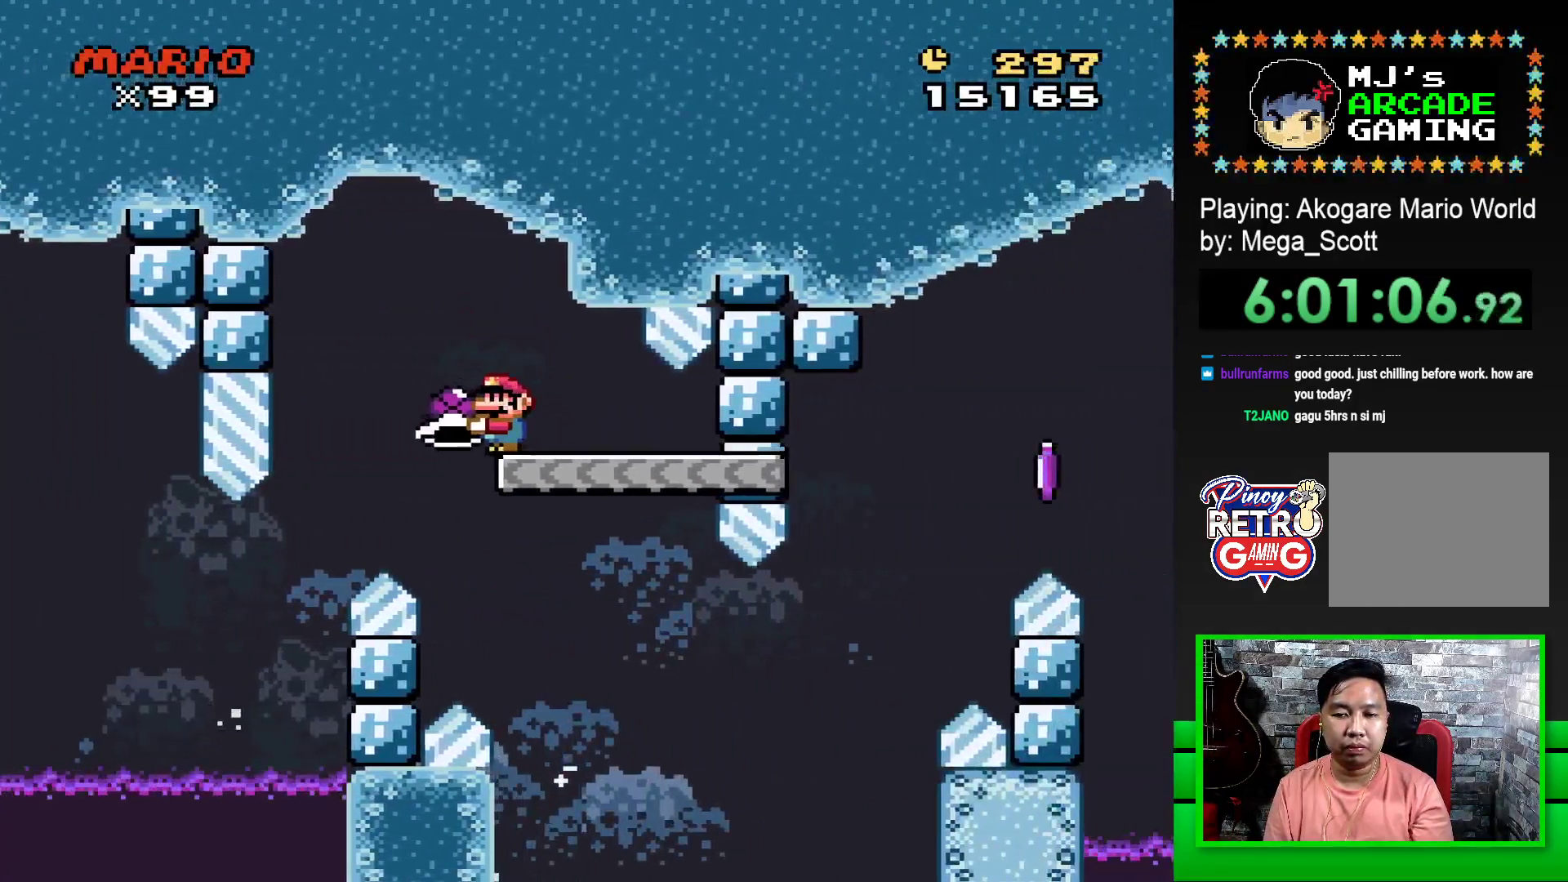
{"buttons": ["SQUARE", "DPAD_RIGHT"], "events": [[83, "DPAD_RIGHT", "down"]]}
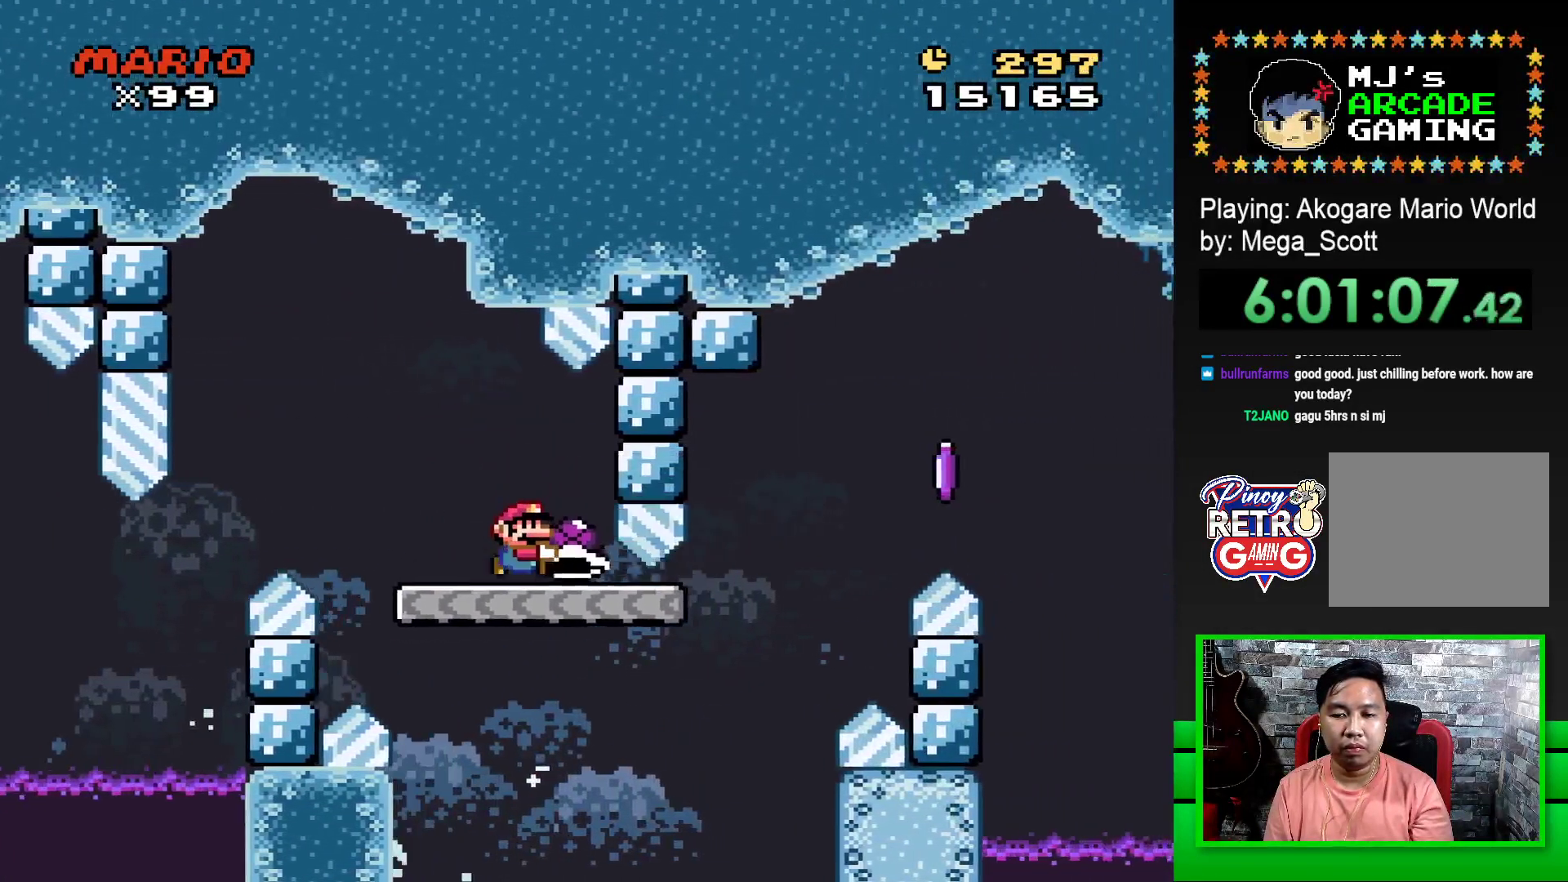
{"buttons": ["CROSS", "SQUARE", "DPAD_RIGHT"], "events": [[200, "CROSS", "down"], [433, "CROSS", "up"], [433, "SQUARE", "up"], [483, "CROSS", "down"], [500, "SQUARE", "down"]]}